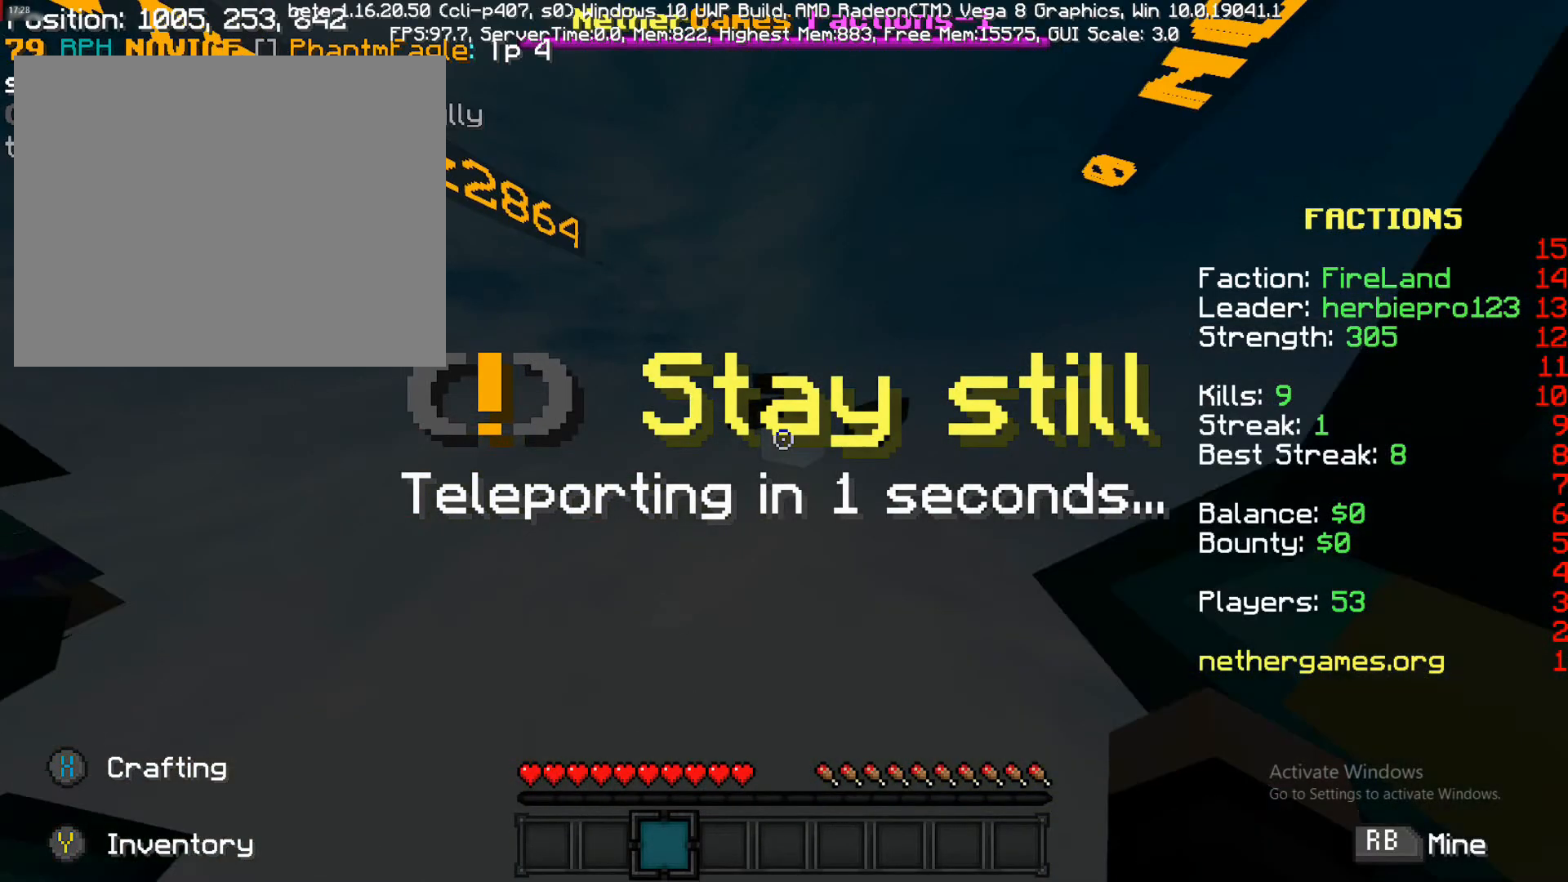
Gameplay with a controller (PlayStation layout); each line is a JSON object with the inputs held at the frame after it. "events" lists button and stick changes between this image and that frame as [ms after this image, input, new state], when the widget could be followed in between. Not read: L3 R3.
{"buttons": [], "left_stick": "up", "right_stick": "center", "events": [[383, "left_stick", "up"]]}
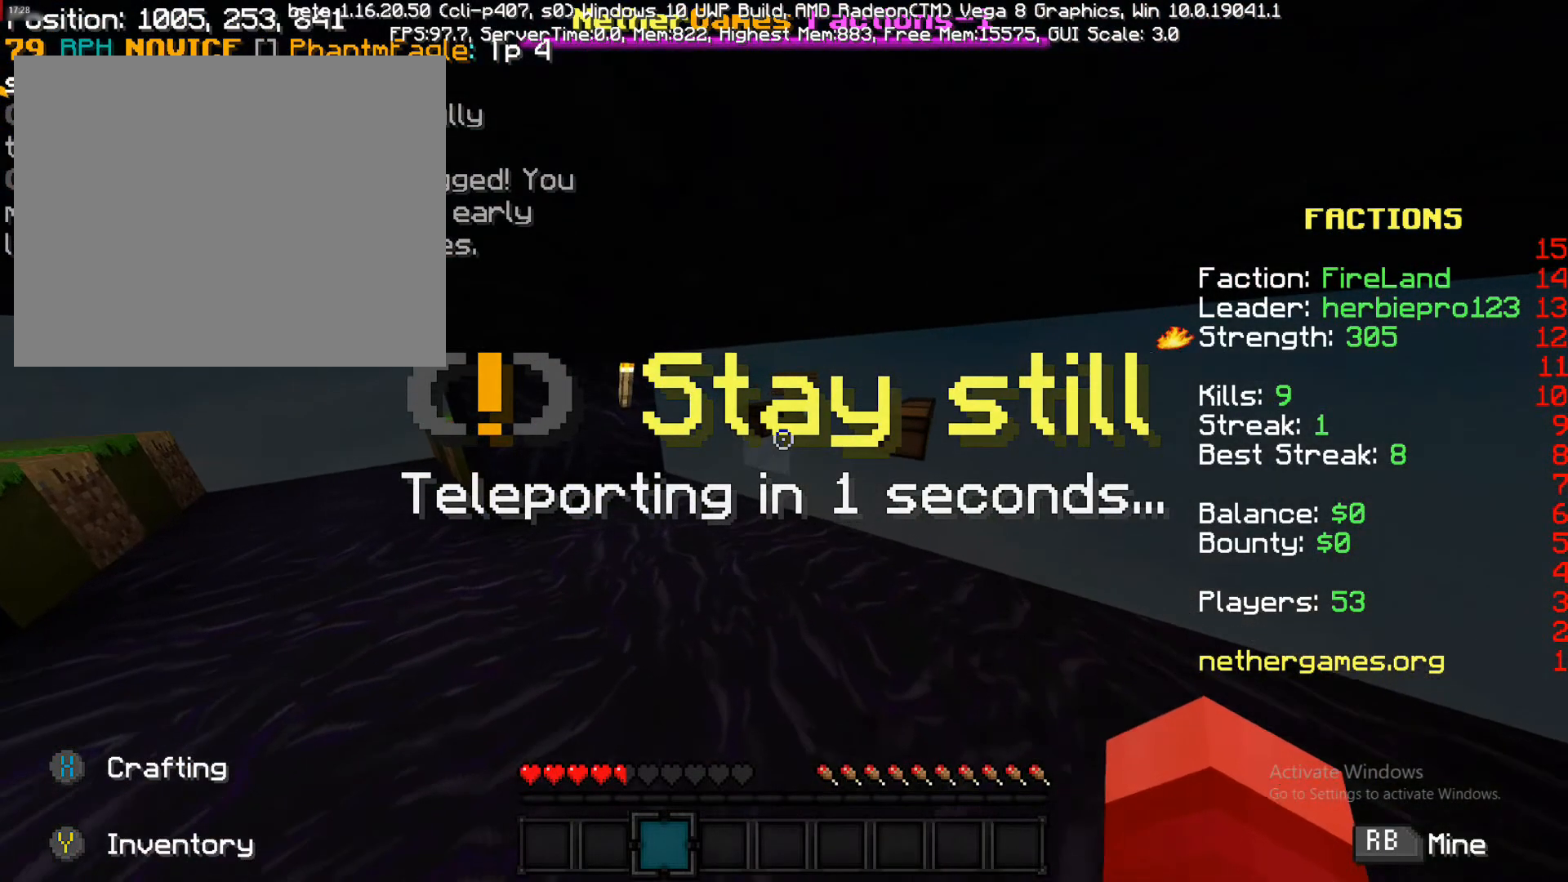
{"buttons": [], "left_stick": "up", "right_stick": "center", "events": [[117, "left_stick", "center"], [350, "left_stick", "up"]]}
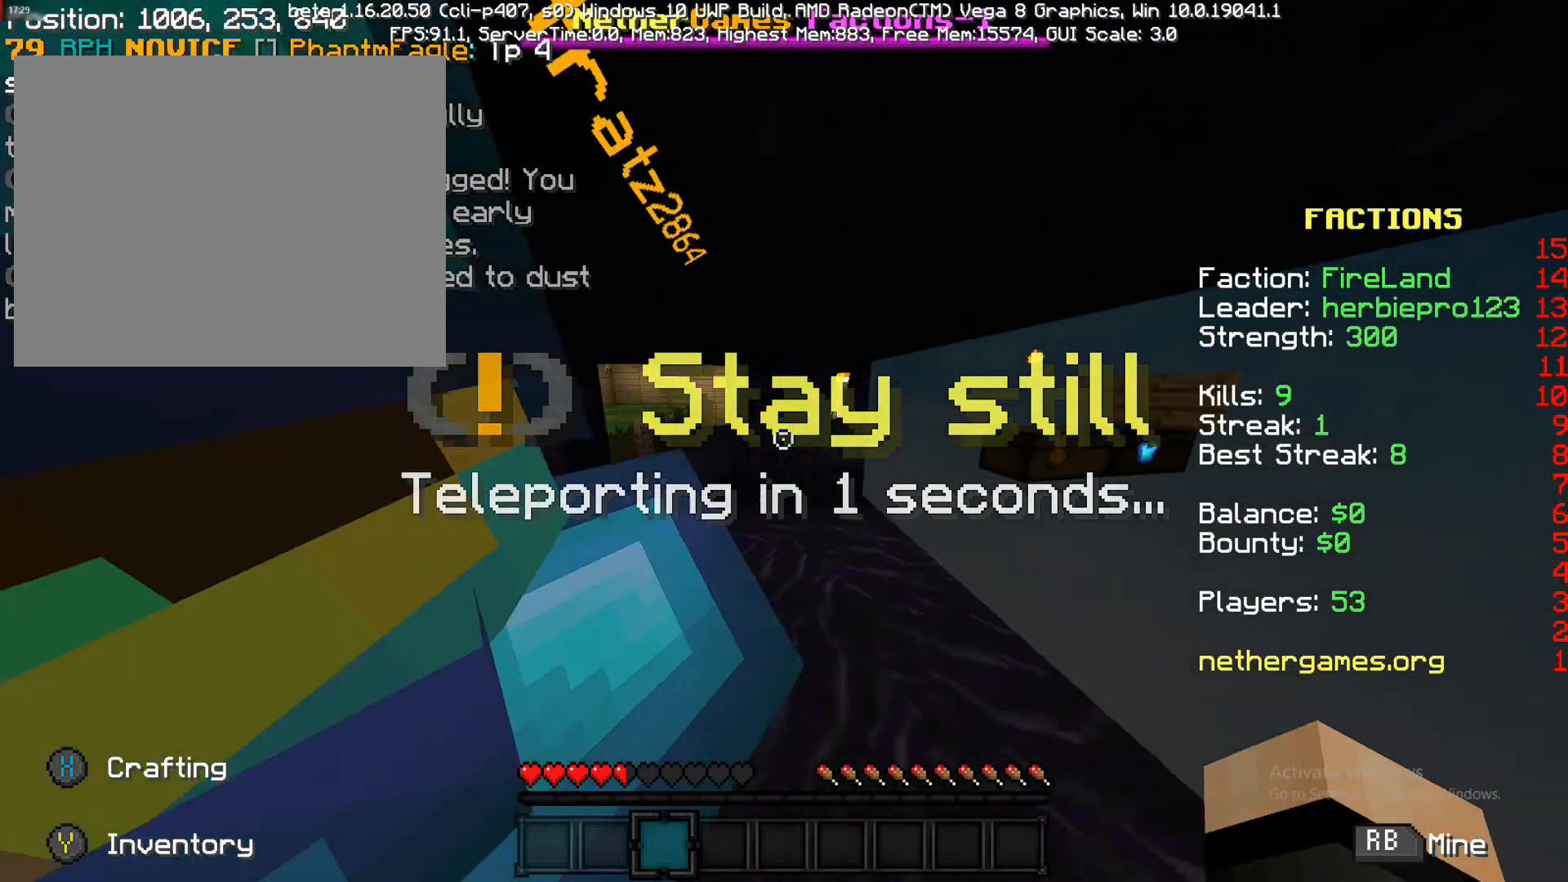
{"buttons": [], "left_stick": "up", "right_stick": "center", "events": [[67, "right_stick", "left"], [217, "right_stick", "center"]]}
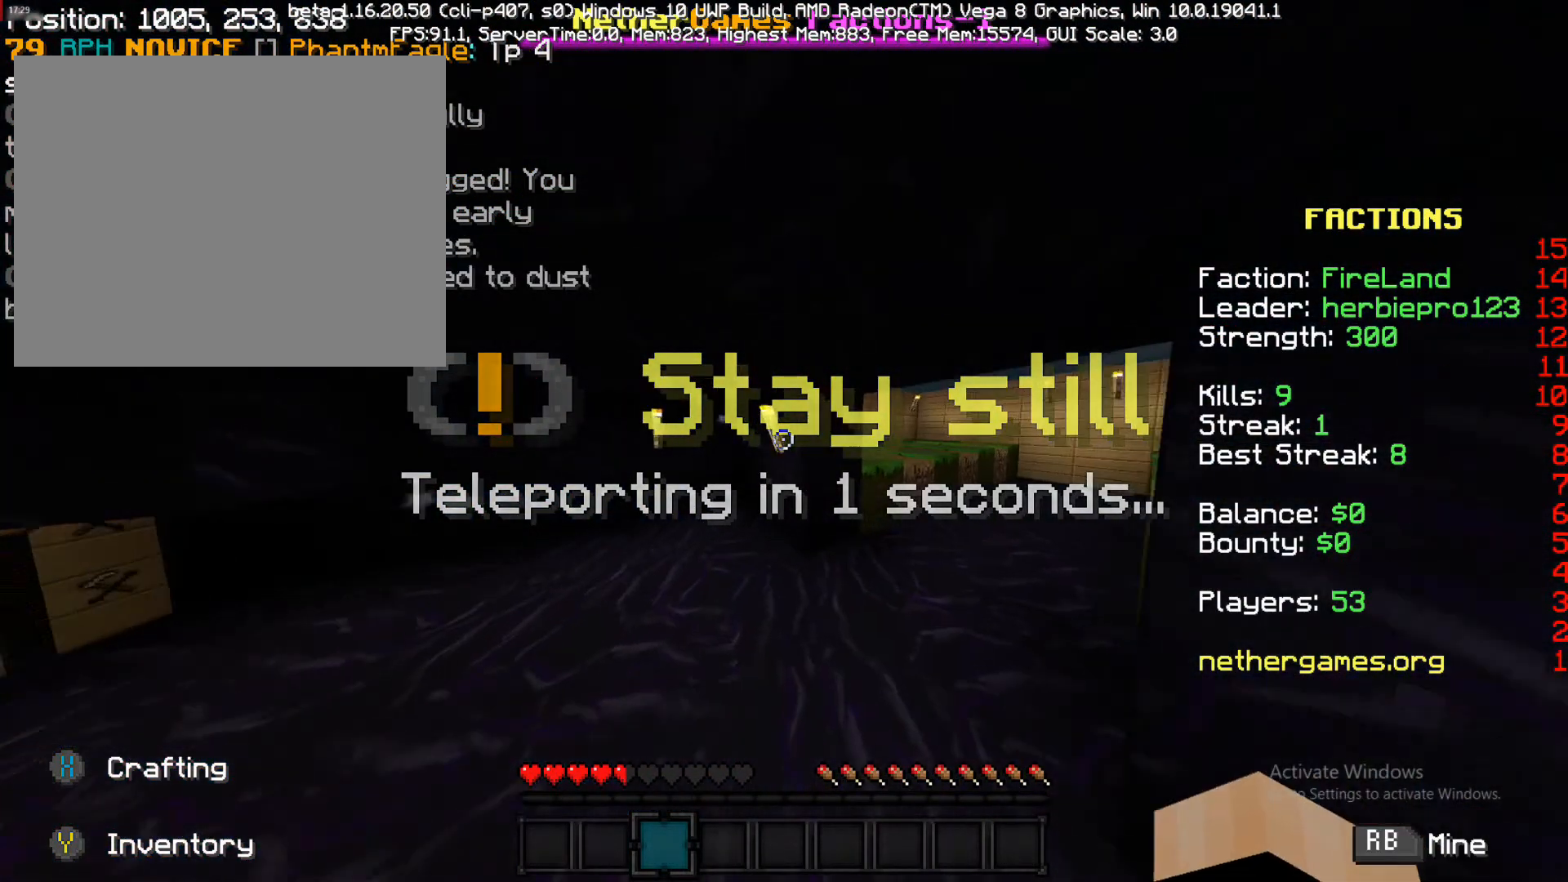
{"buttons": [], "left_stick": "right", "right_stick": "left", "events": [[317, "right_stick", "left"], [500, "left_stick", "right"]]}
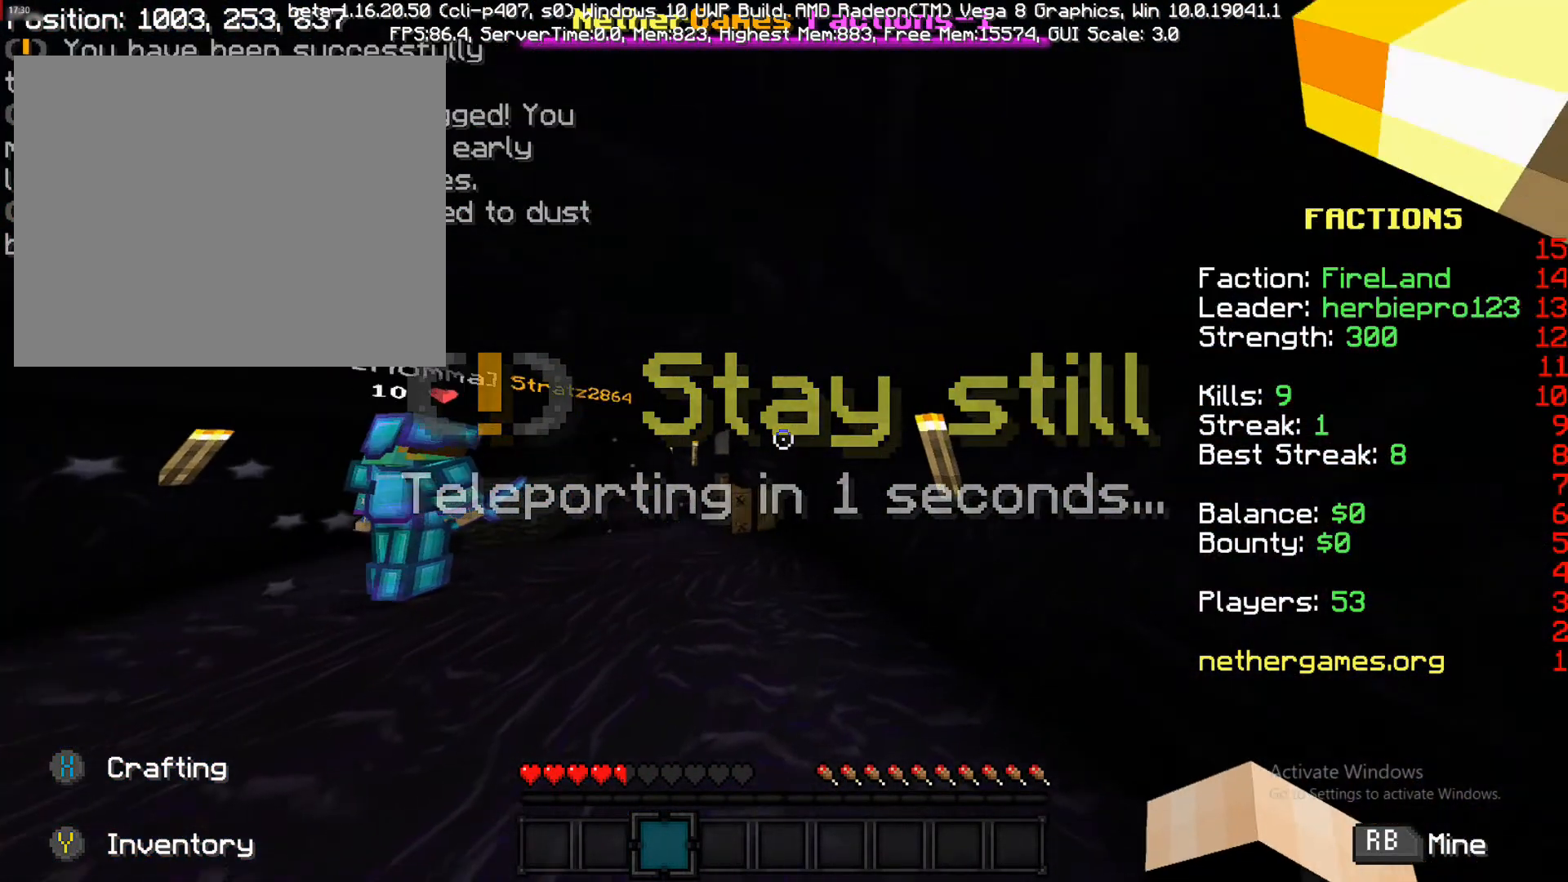
{"buttons": [], "left_stick": "up-left", "right_stick": "center", "events": [[133, "left_stick", "down-right"], [133, "right_stick", "center"], [333, "left_stick", "up-left"]]}
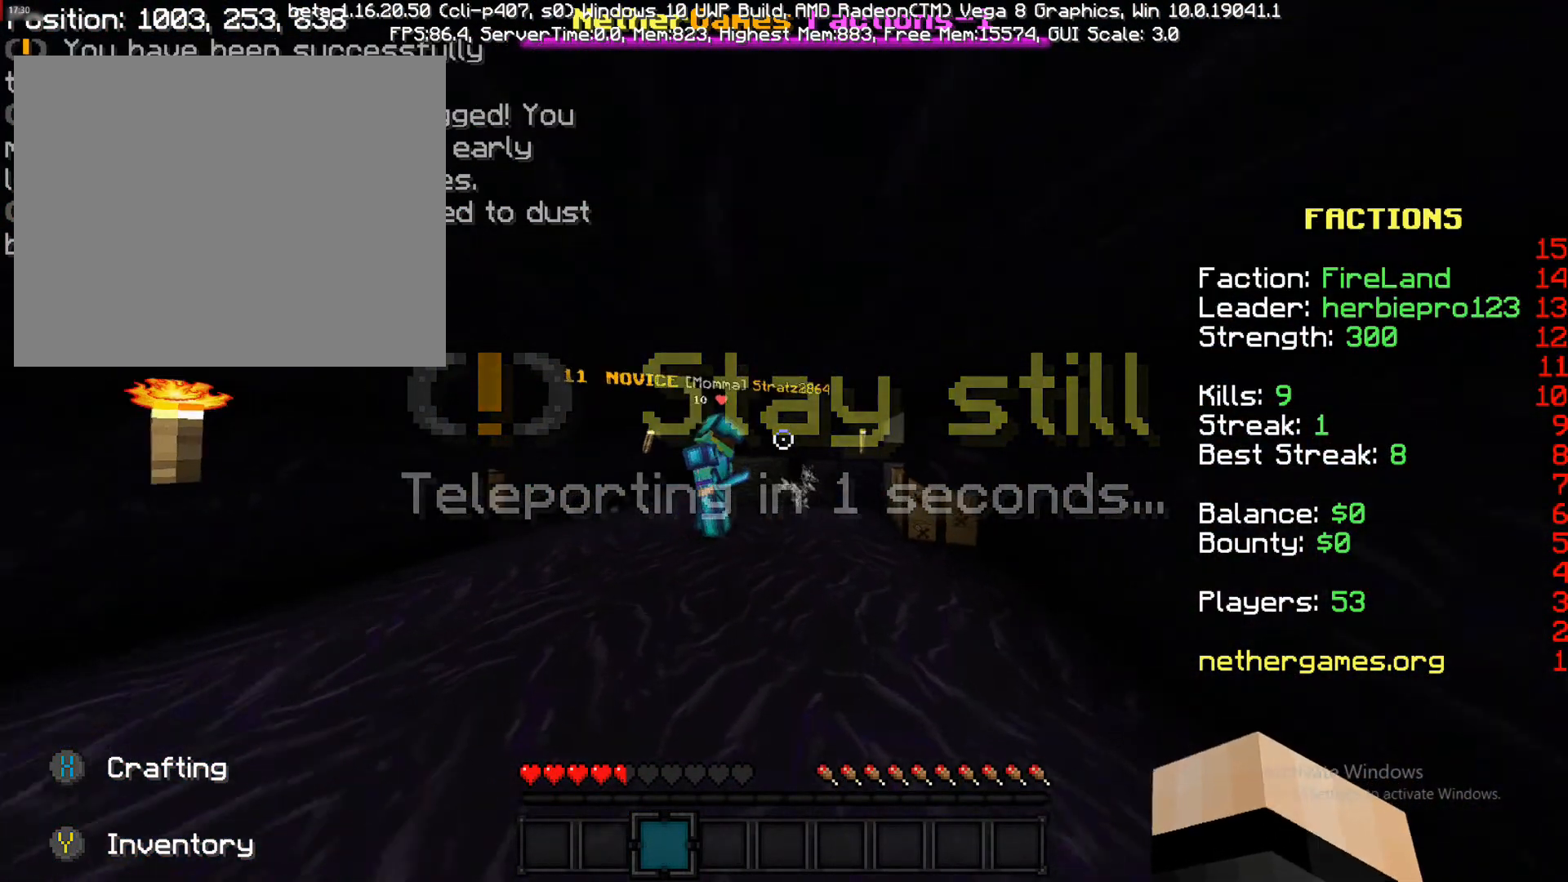
{"buttons": [], "left_stick": "center", "right_stick": "center", "events": [[17, "right_stick", "left"], [117, "left_stick", "up"], [117, "right_stick", "center"], [450, "left_stick", "center"]]}
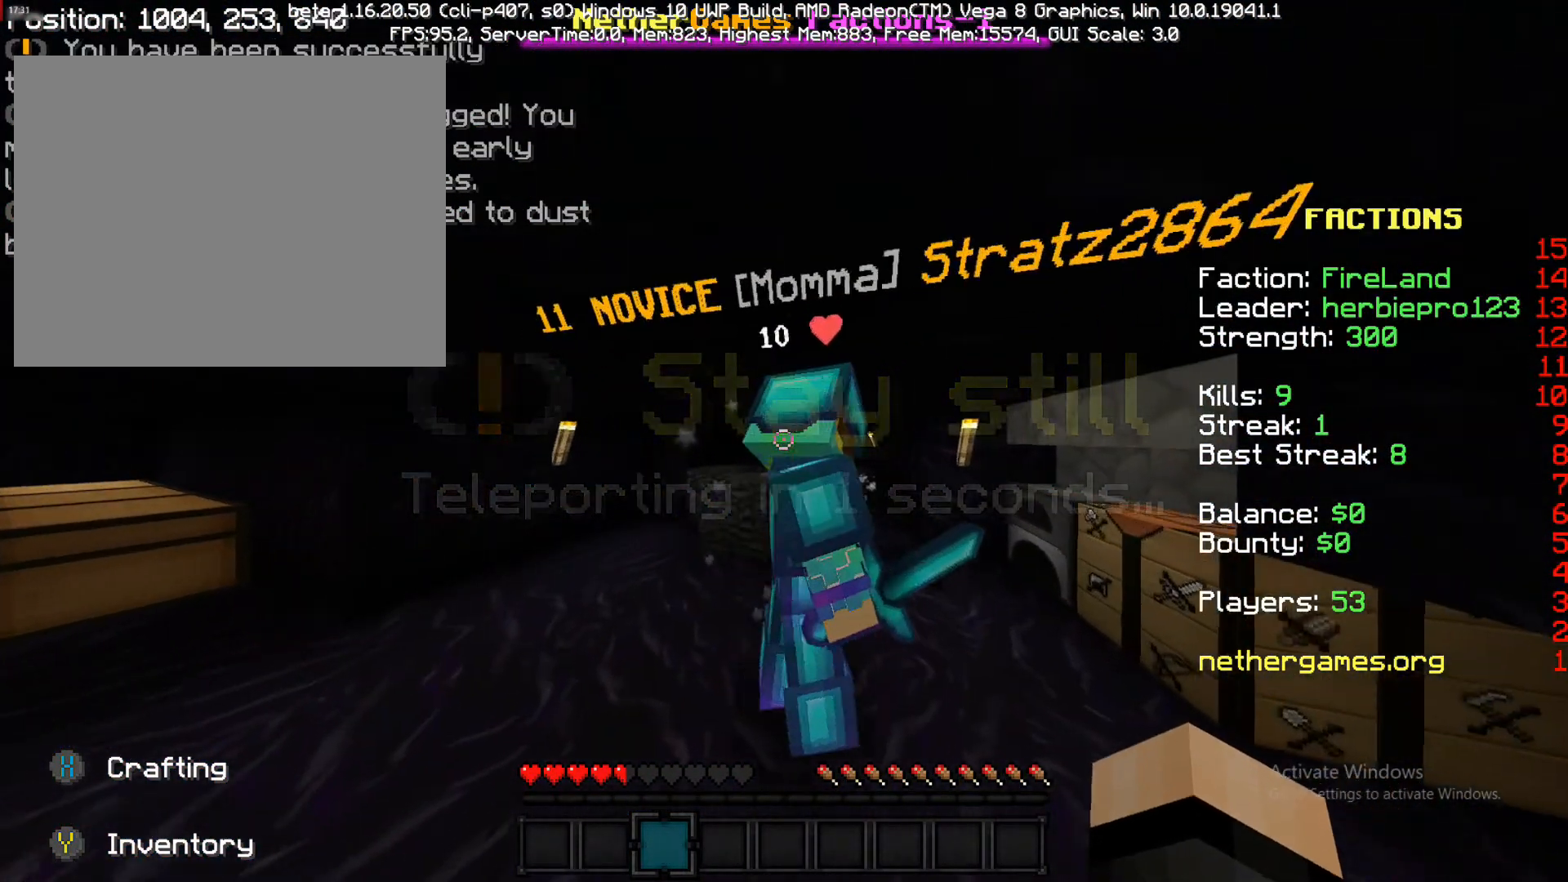
{"buttons": [], "left_stick": "up-left", "right_stick": "down-right", "events": [[50, "left_stick", "left"], [350, "left_stick", "up-left"], [350, "right_stick", "down-right"]]}
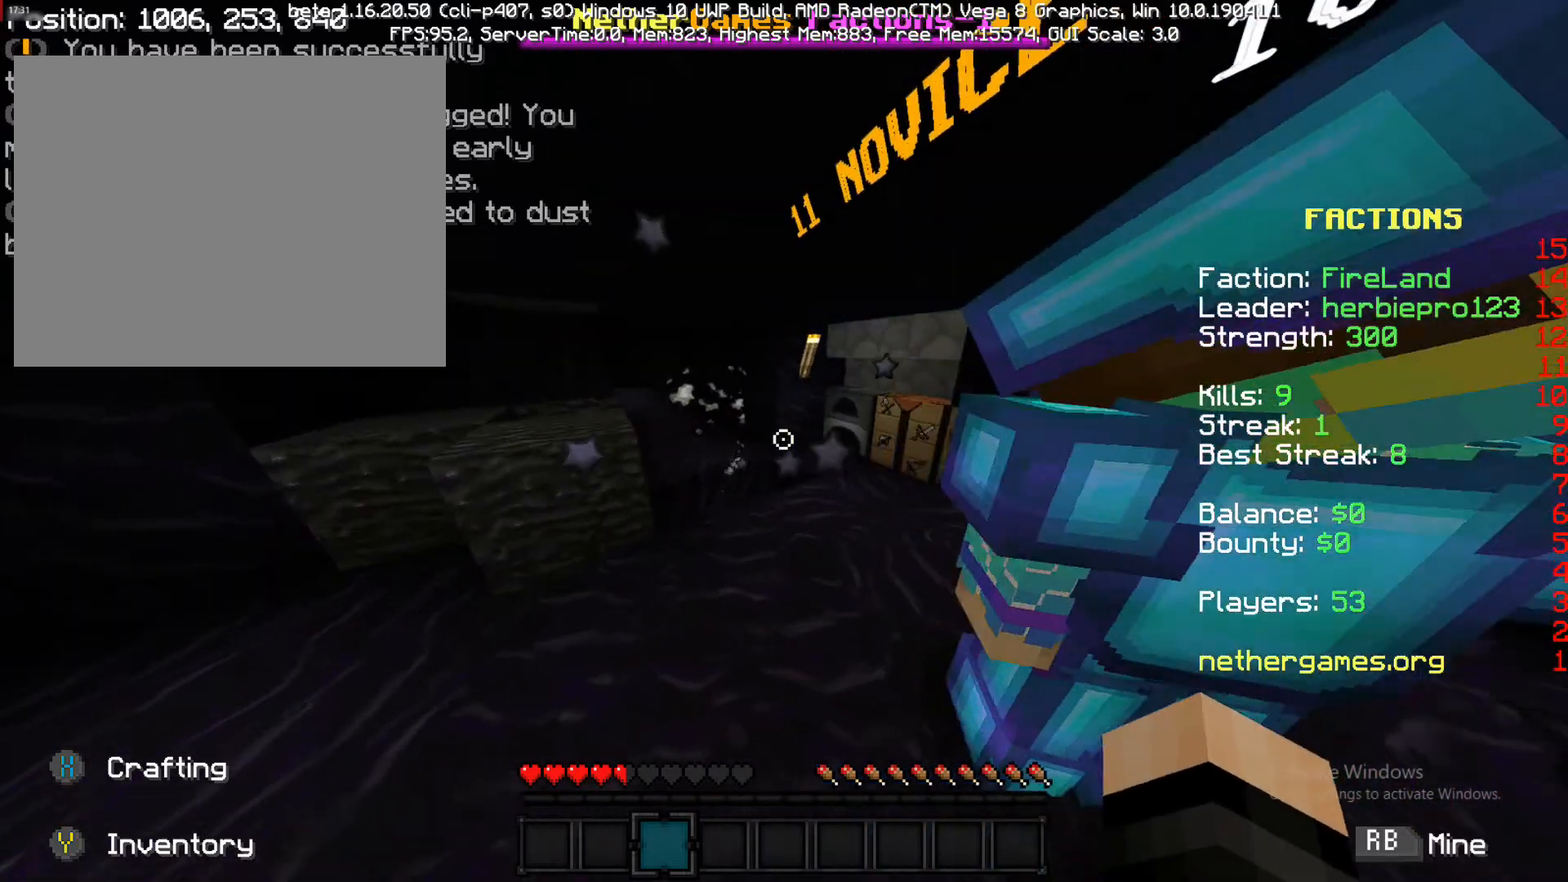
{"buttons": [], "left_stick": "up-right", "right_stick": "right", "events": [[83, "right_stick", "center"], [450, "left_stick", "up-right"], [450, "right_stick", "right"]]}
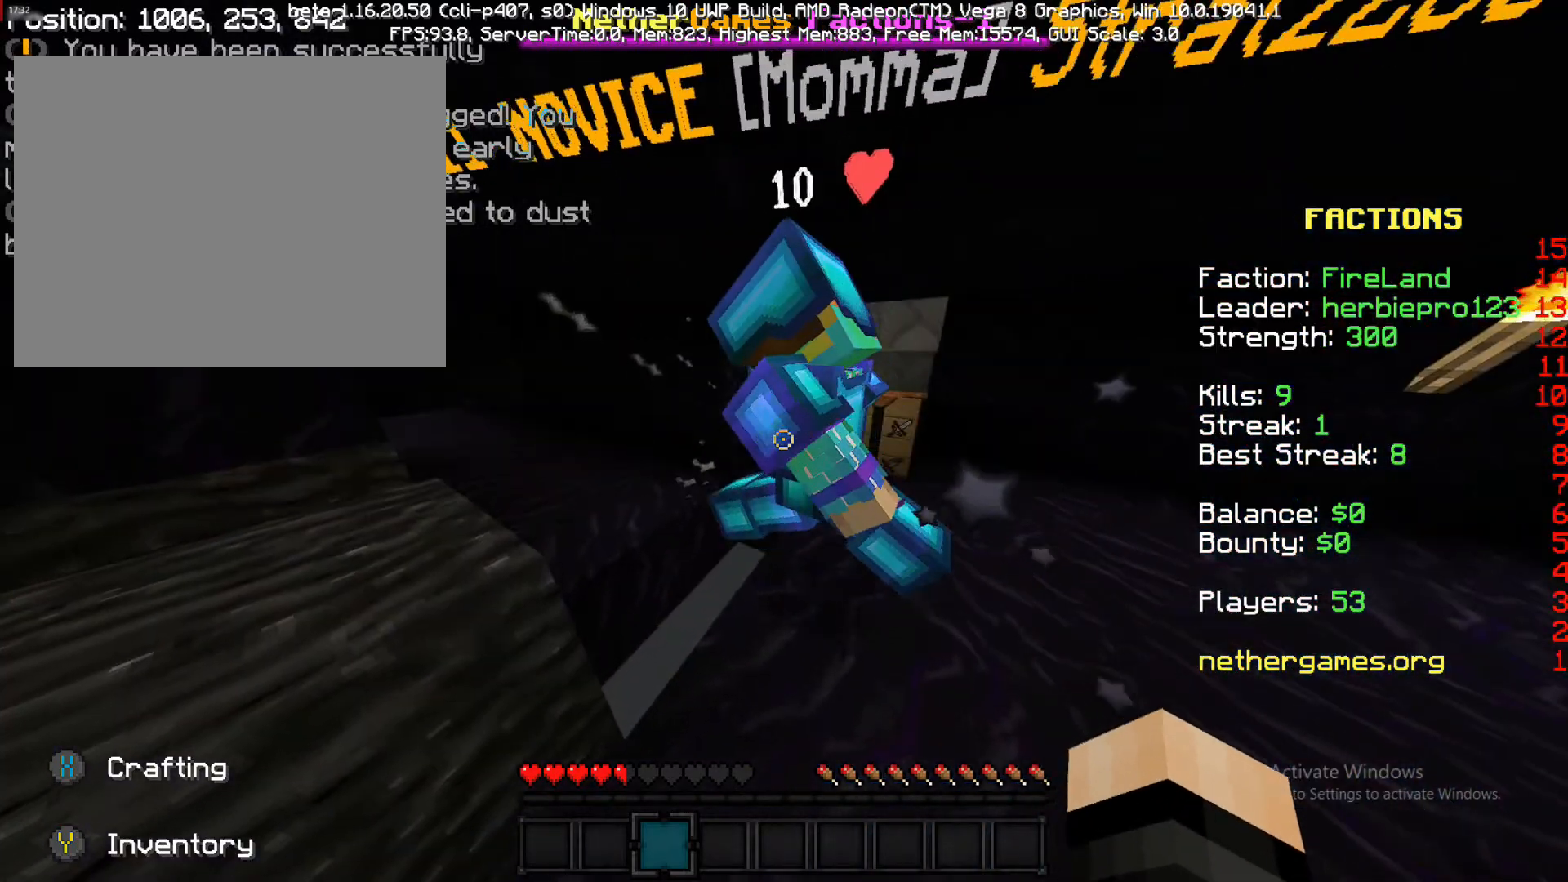
{"buttons": [], "left_stick": "right", "right_stick": "center", "events": [[17, "left_stick", "center"], [100, "right_stick", "center"], [267, "right_stick", "down"], [333, "left_stick", "right"], [333, "right_stick", "down-left"], [467, "right_stick", "center"]]}
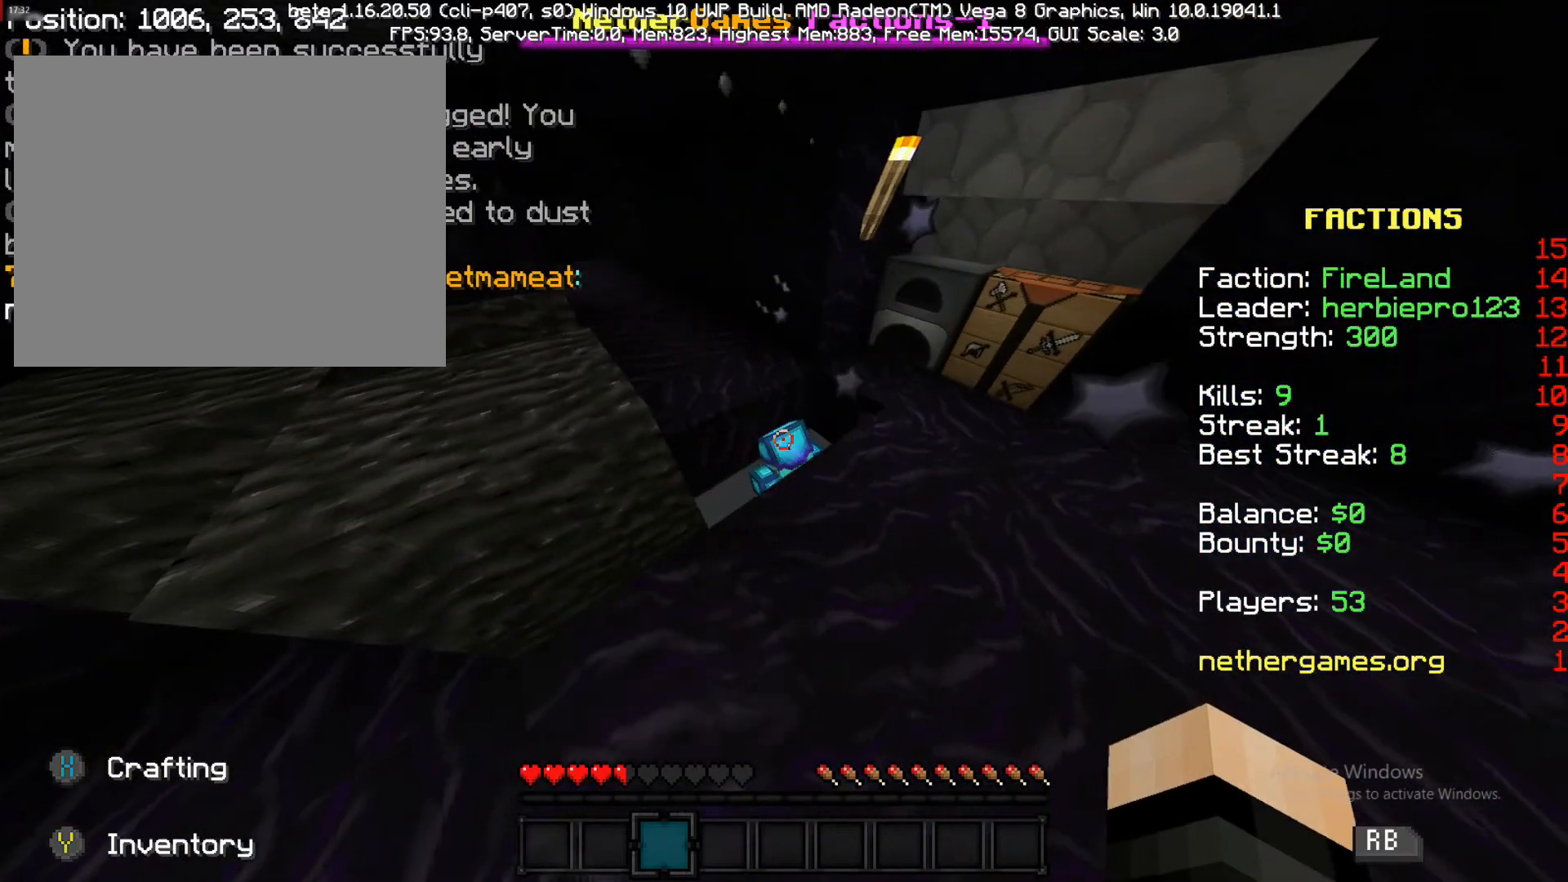
{"buttons": [], "left_stick": "right", "right_stick": "center", "events": [[150, "left_stick", "down-right"], [317, "left_stick", "right"], [317, "right_stick", "left"], [467, "right_stick", "center"]]}
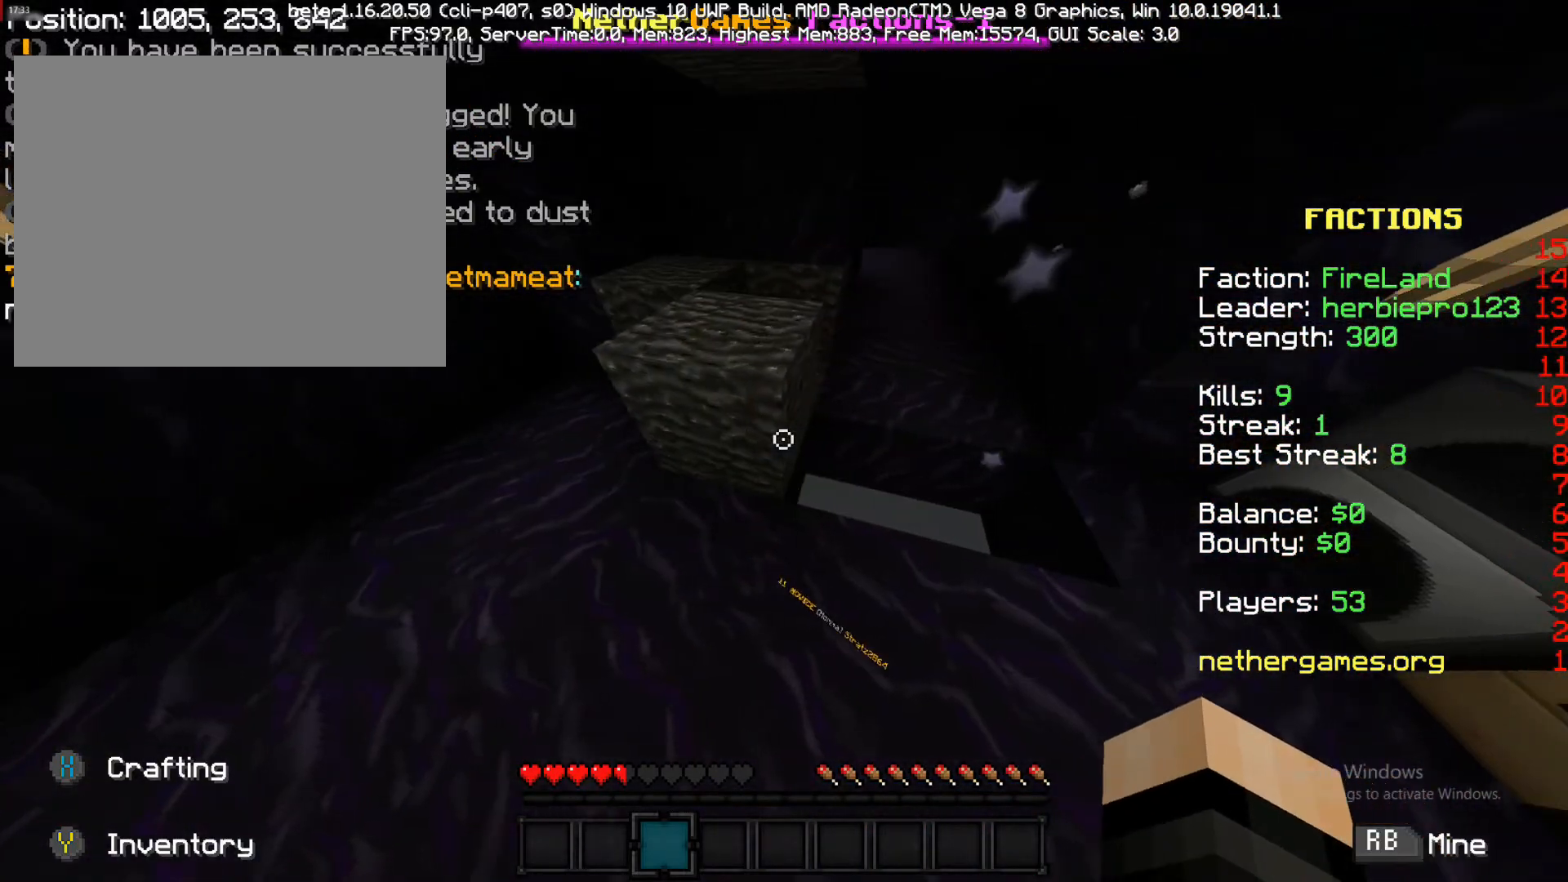
{"buttons": [], "left_stick": "up", "right_stick": "center", "events": [[283, "right_stick", "down"], [400, "left_stick", "up"], [400, "right_stick", "center"]]}
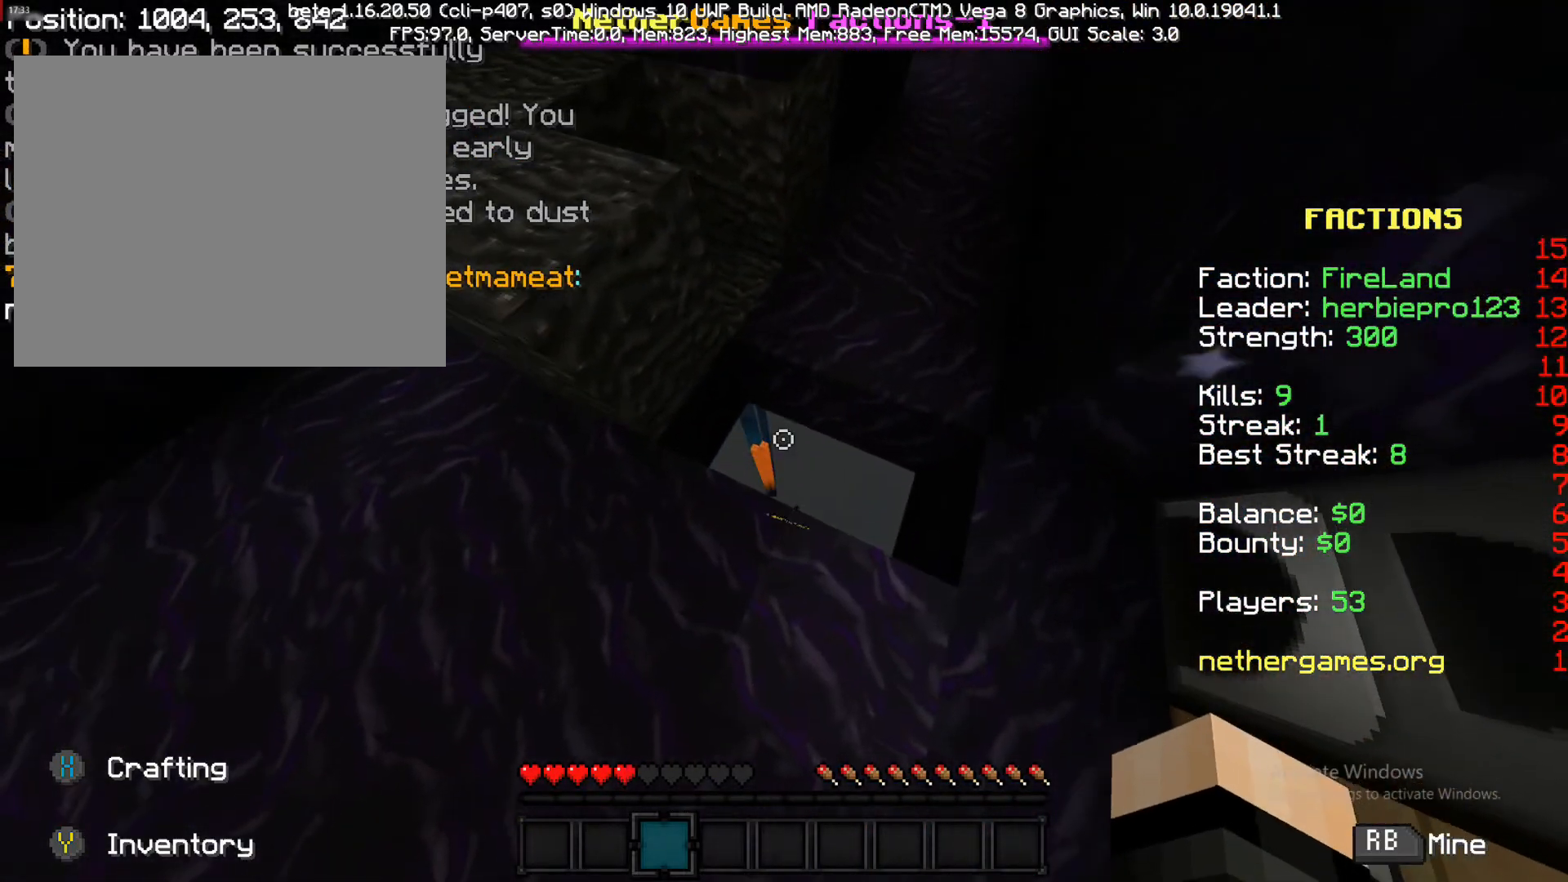
{"buttons": [], "left_stick": "down-right", "right_stick": "center", "events": [[117, "left_stick", "center"], [300, "left_stick", "down-right"]]}
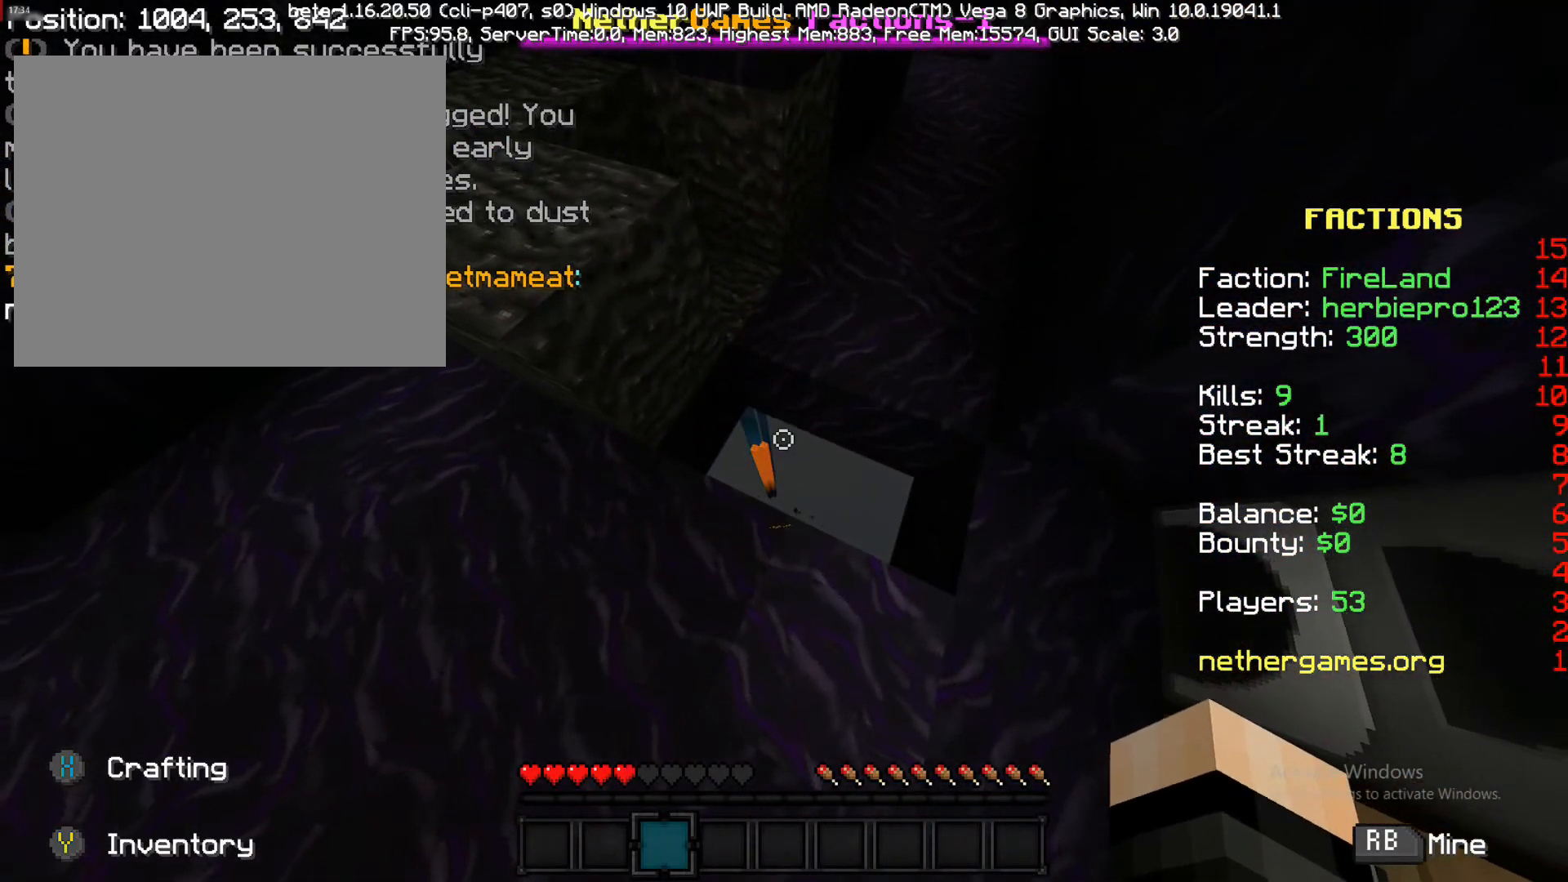
{"buttons": [], "left_stick": "left", "right_stick": "center", "events": [[117, "CIRCLE", "down"], [117, "left_stick", "center"], [217, "CIRCLE", "up"], [400, "left_stick", "left"]]}
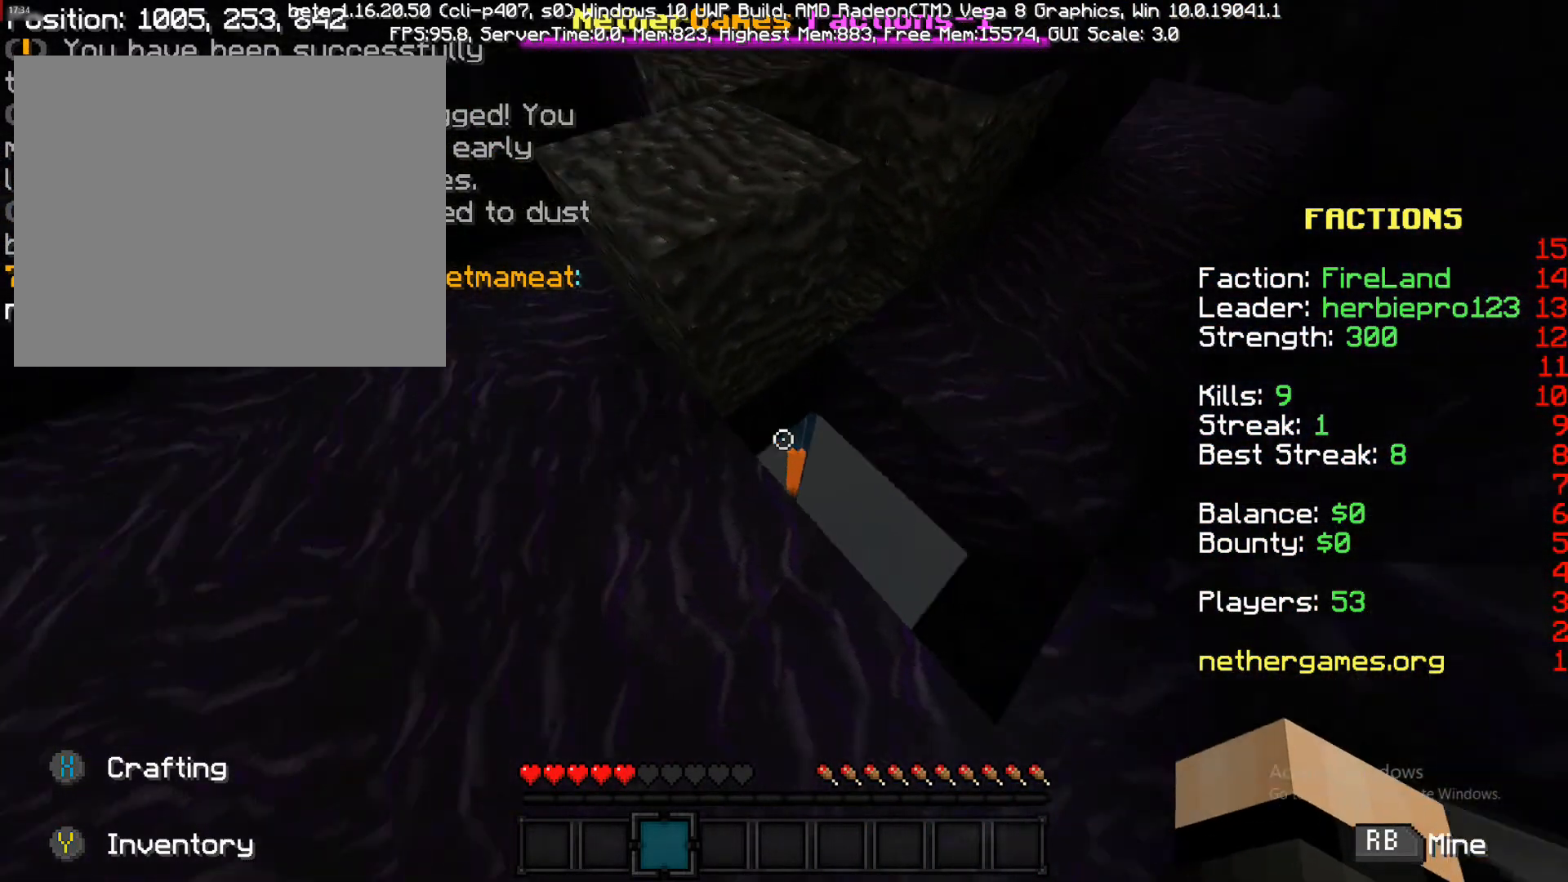
{"buttons": ["CIRCLE"], "left_stick": "up-left", "right_stick": "center", "events": [[217, "right_stick", "left"], [367, "left_stick", "up-left"], [367, "right_stick", "center"], [450, "CIRCLE", "down"]]}
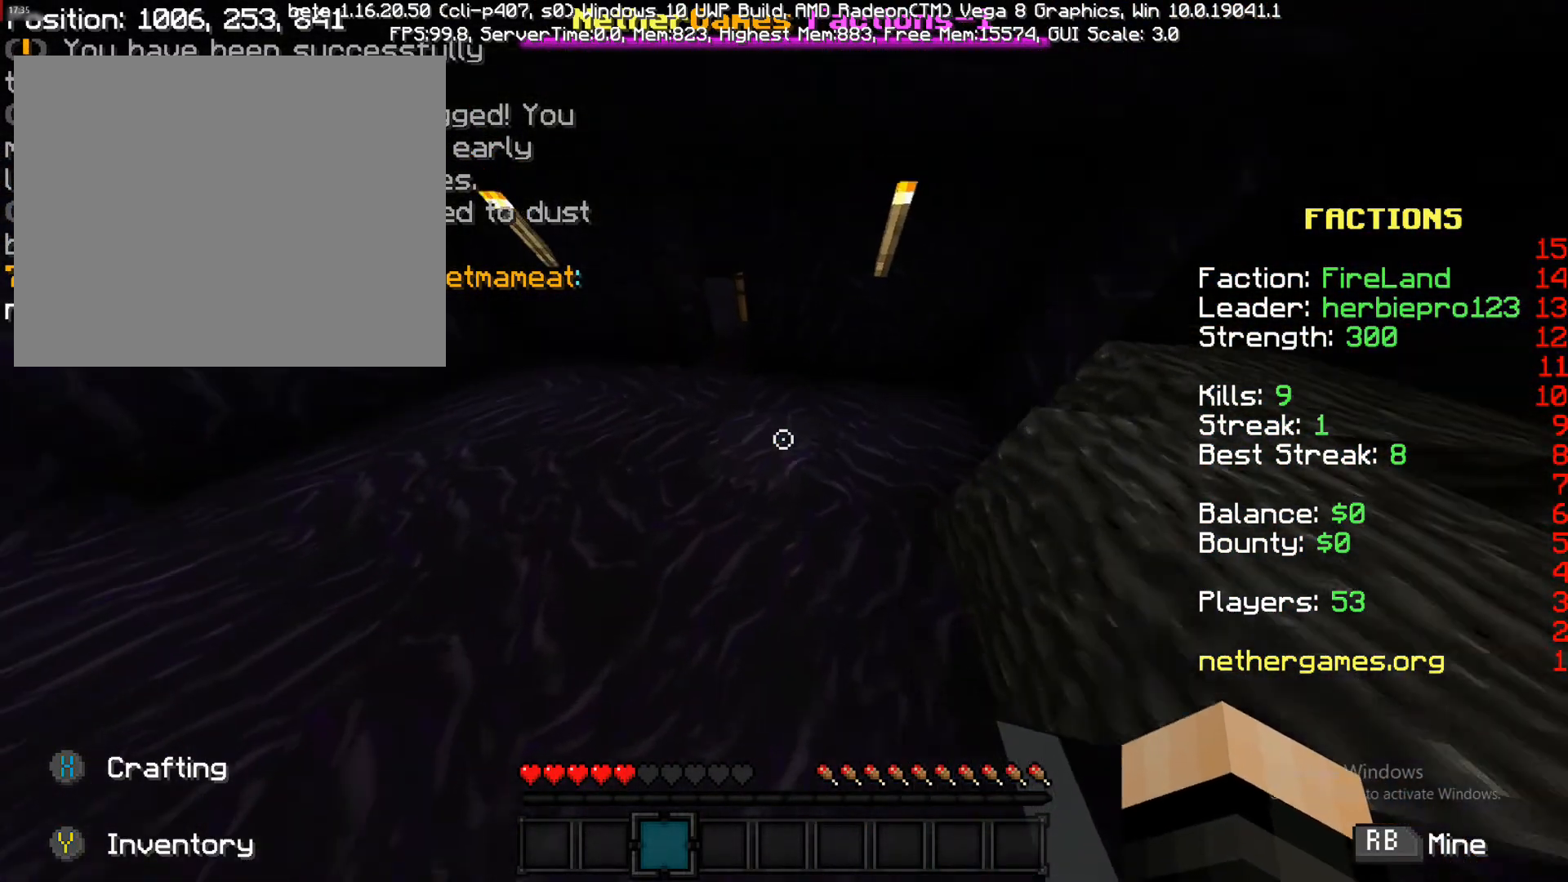
{"buttons": [], "left_stick": "up", "right_stick": "center", "events": [[33, "CIRCLE", "up"], [117, "left_stick", "up"], [333, "right_stick", "up"], [467, "right_stick", "center"]]}
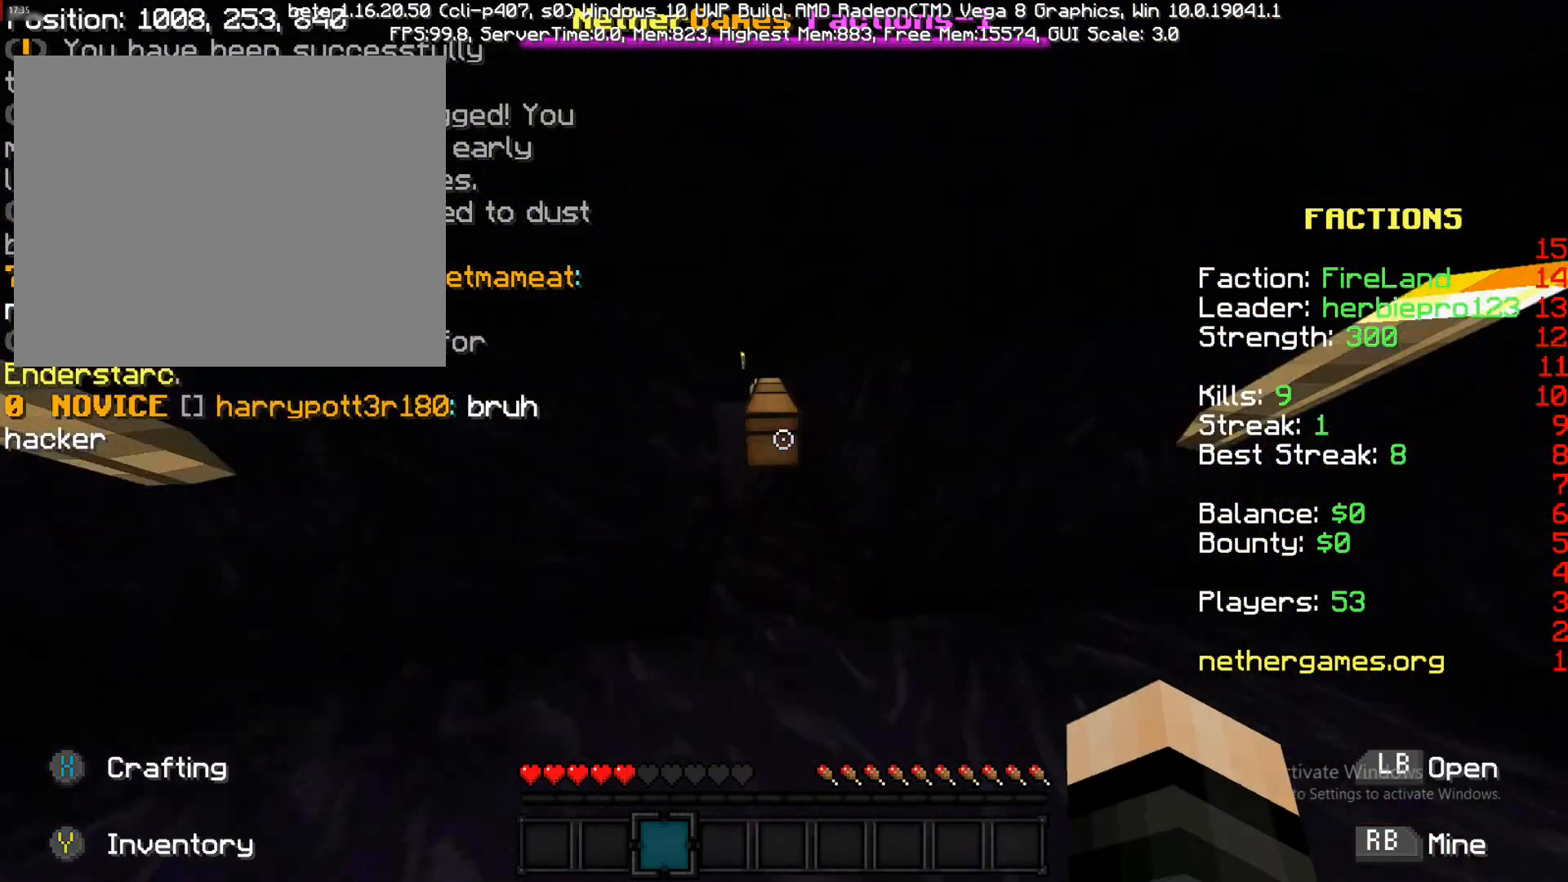
{"buttons": [], "left_stick": "up", "right_stick": "center", "events": [[67, "right_stick", "right"], [200, "left_stick", "up-right"], [200, "right_stick", "center"], [483, "left_stick", "up"]]}
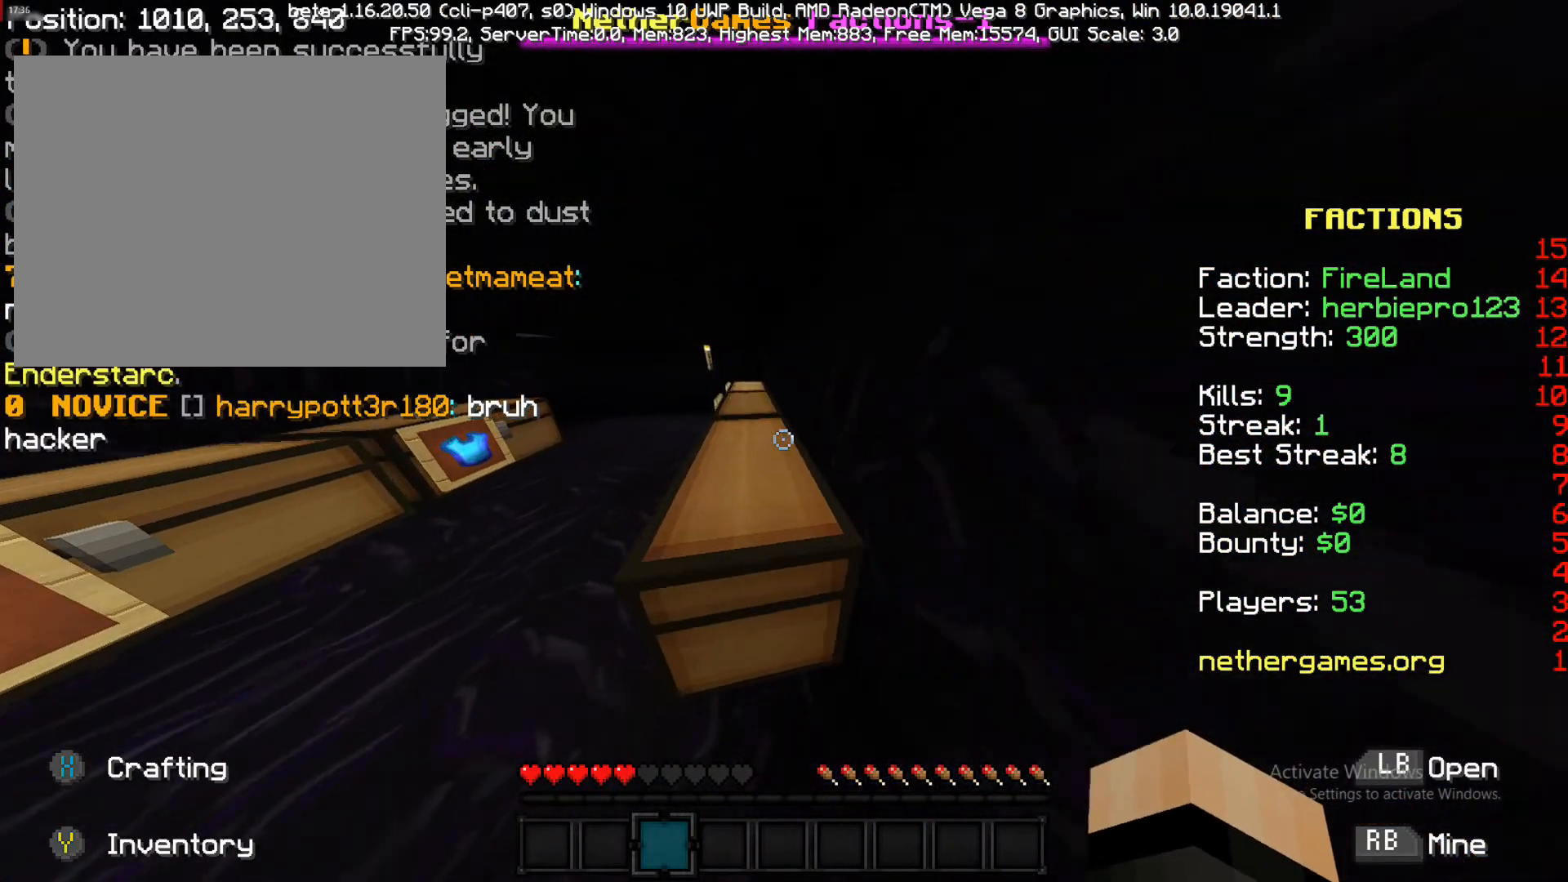
{"buttons": ["L1"], "left_stick": "down-left", "right_stick": "center", "events": [[83, "left_stick", "up-left"], [200, "left_stick", "down-left"], [200, "right_stick", "right"], [483, "L1", "down"], [483, "right_stick", "center"]]}
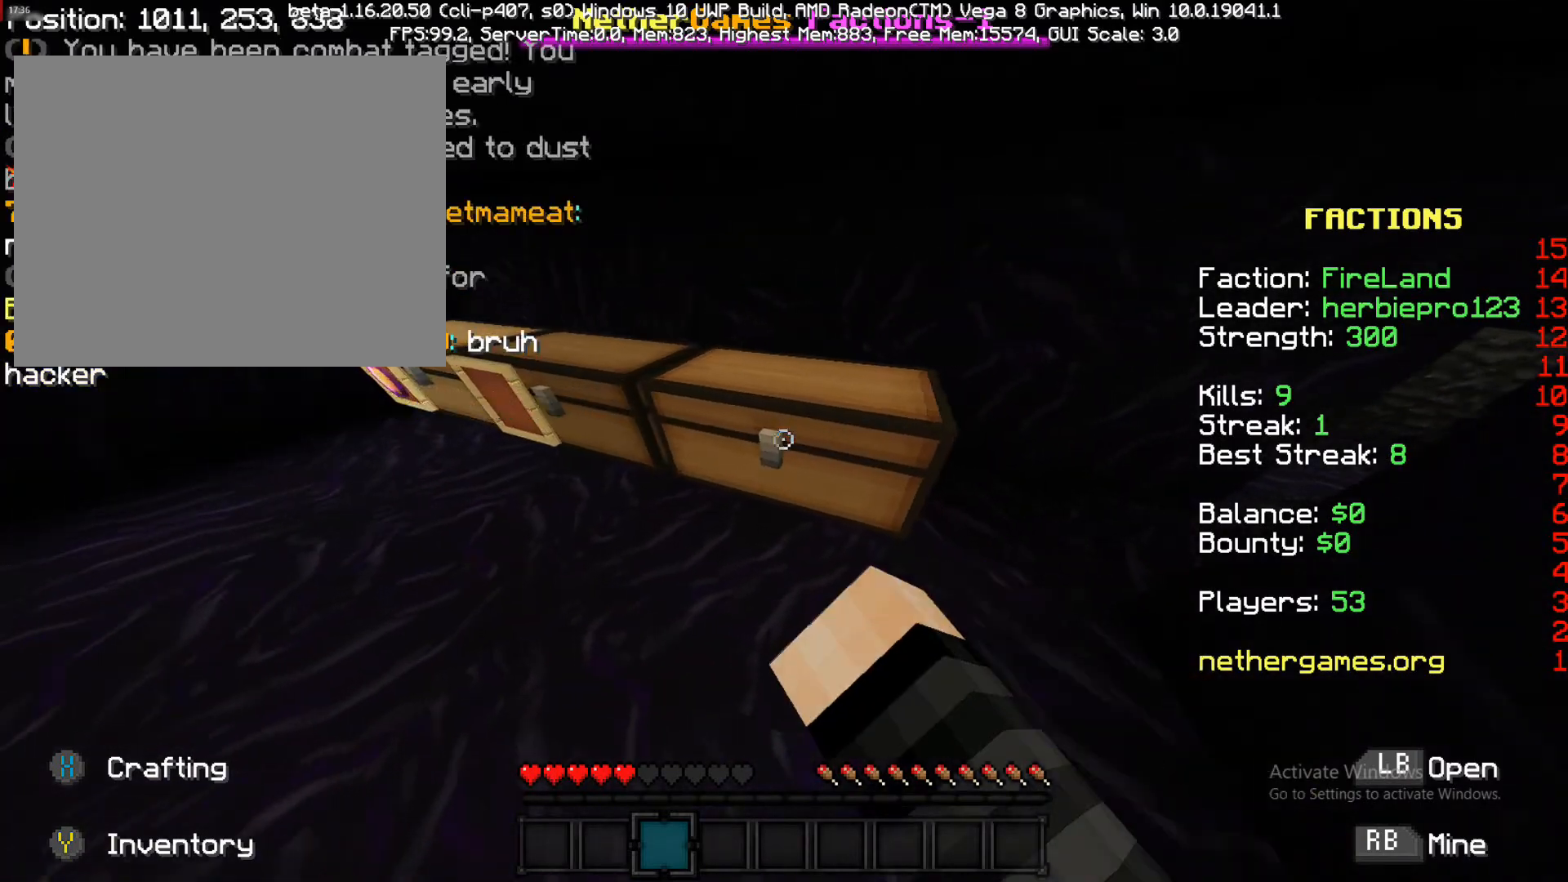
{"buttons": [], "left_stick": "down-right", "right_stick": "center", "events": [[133, "L1", "up"], [400, "left_stick", "down-right"]]}
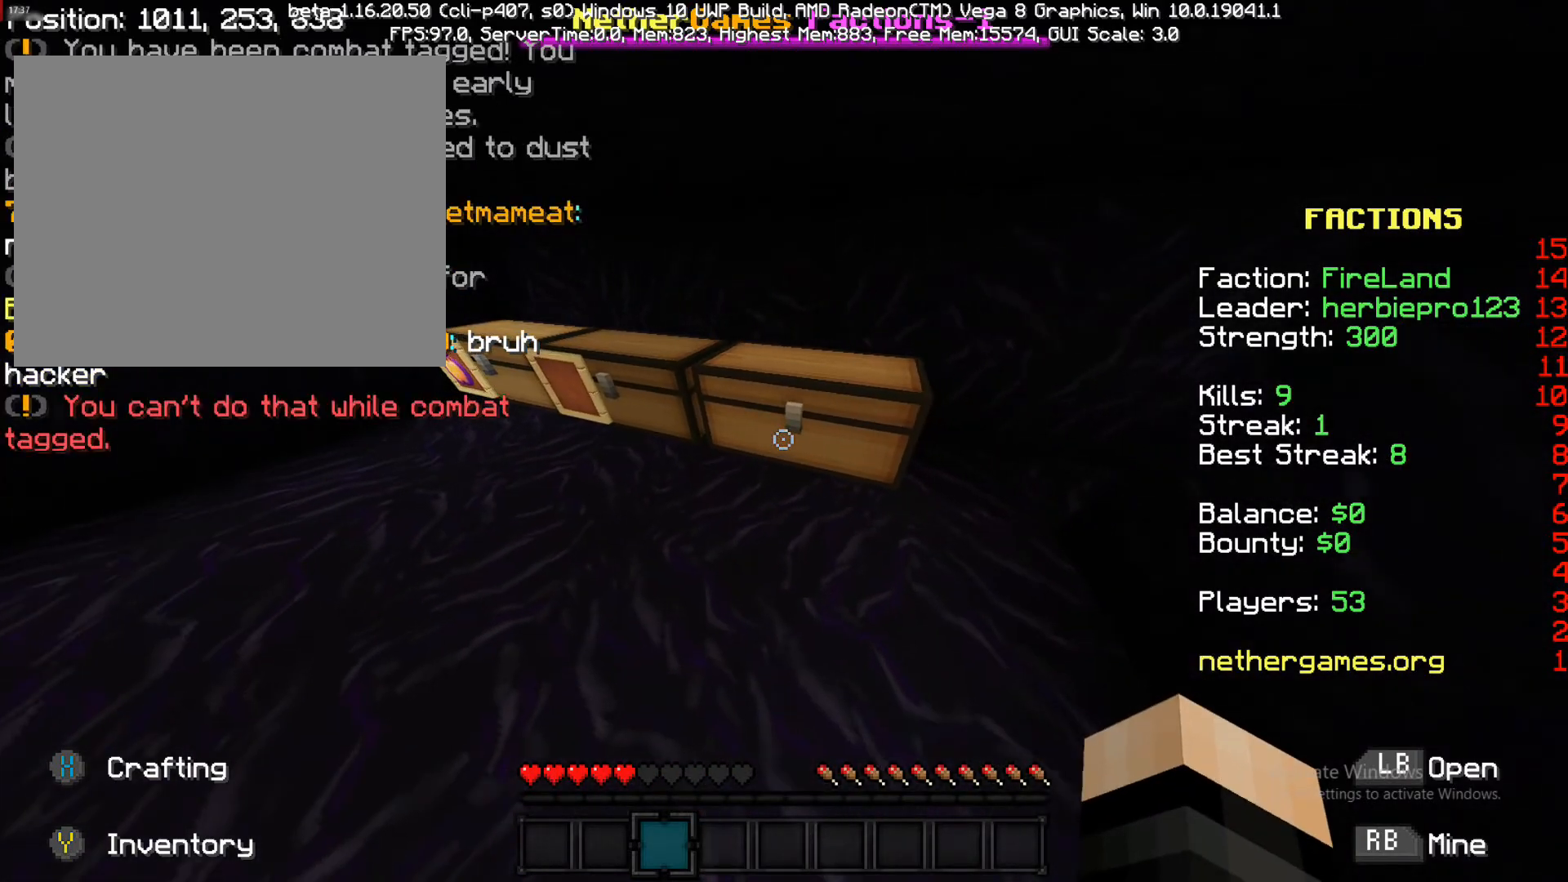
{"buttons": [], "left_stick": "up-left", "right_stick": "left", "events": [[33, "left_stick", "up-right"], [217, "left_stick", "up-left"], [333, "right_stick", "left"]]}
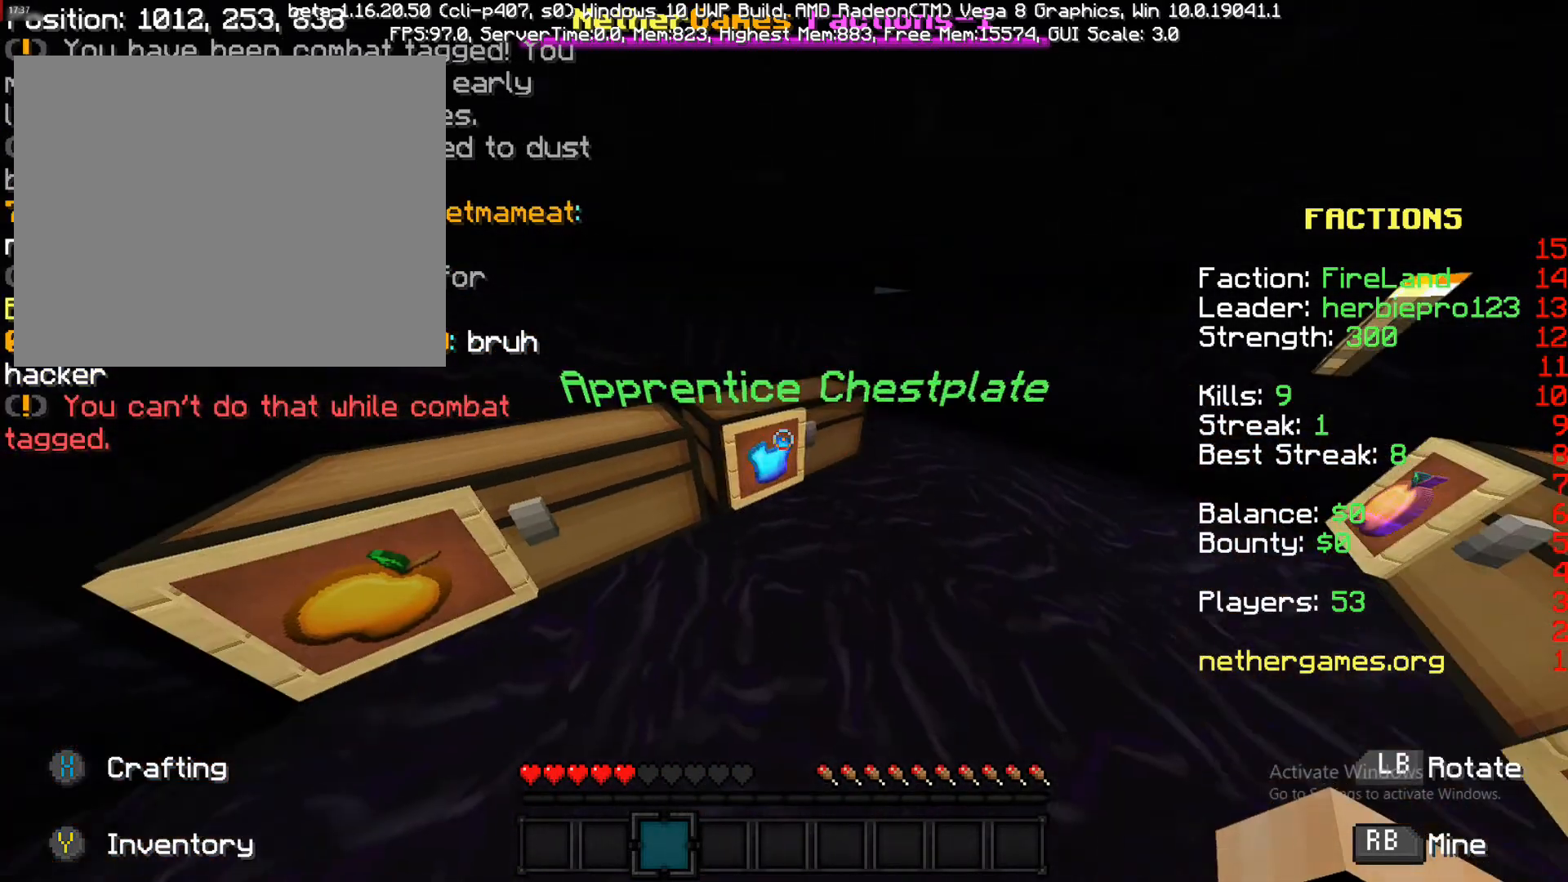
{"buttons": [], "left_stick": "up", "right_stick": "center", "events": [[150, "right_stick", "center"], [233, "left_stick", "up"]]}
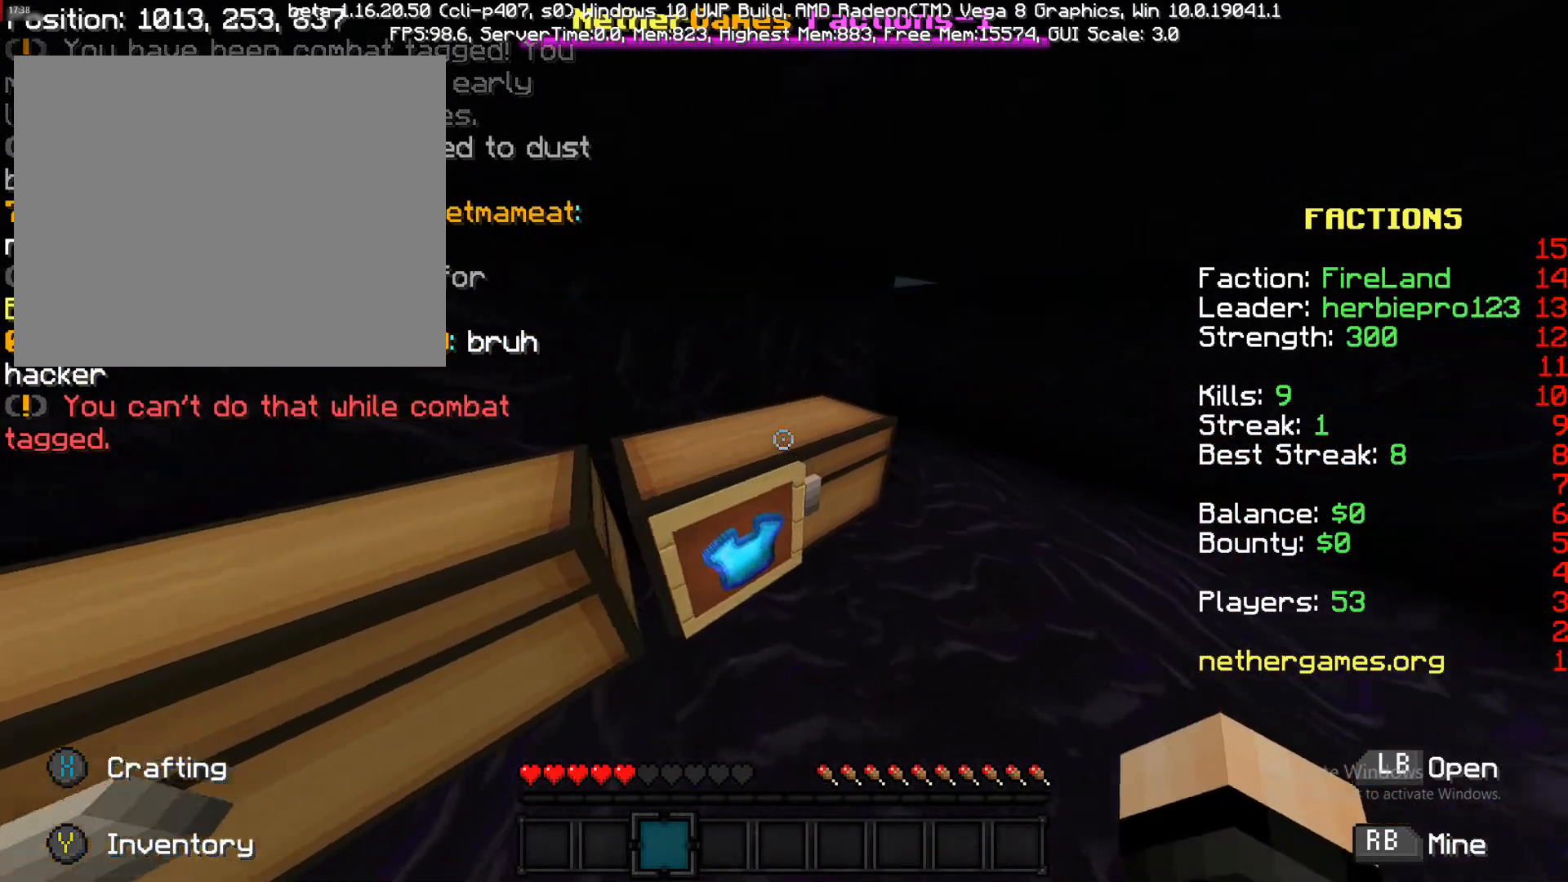
{"buttons": ["L1"], "left_stick": "right", "right_stick": "left", "events": [[217, "left_stick", "up-right"], [400, "left_stick", "right"], [400, "right_stick", "left"], [467, "L1", "down"]]}
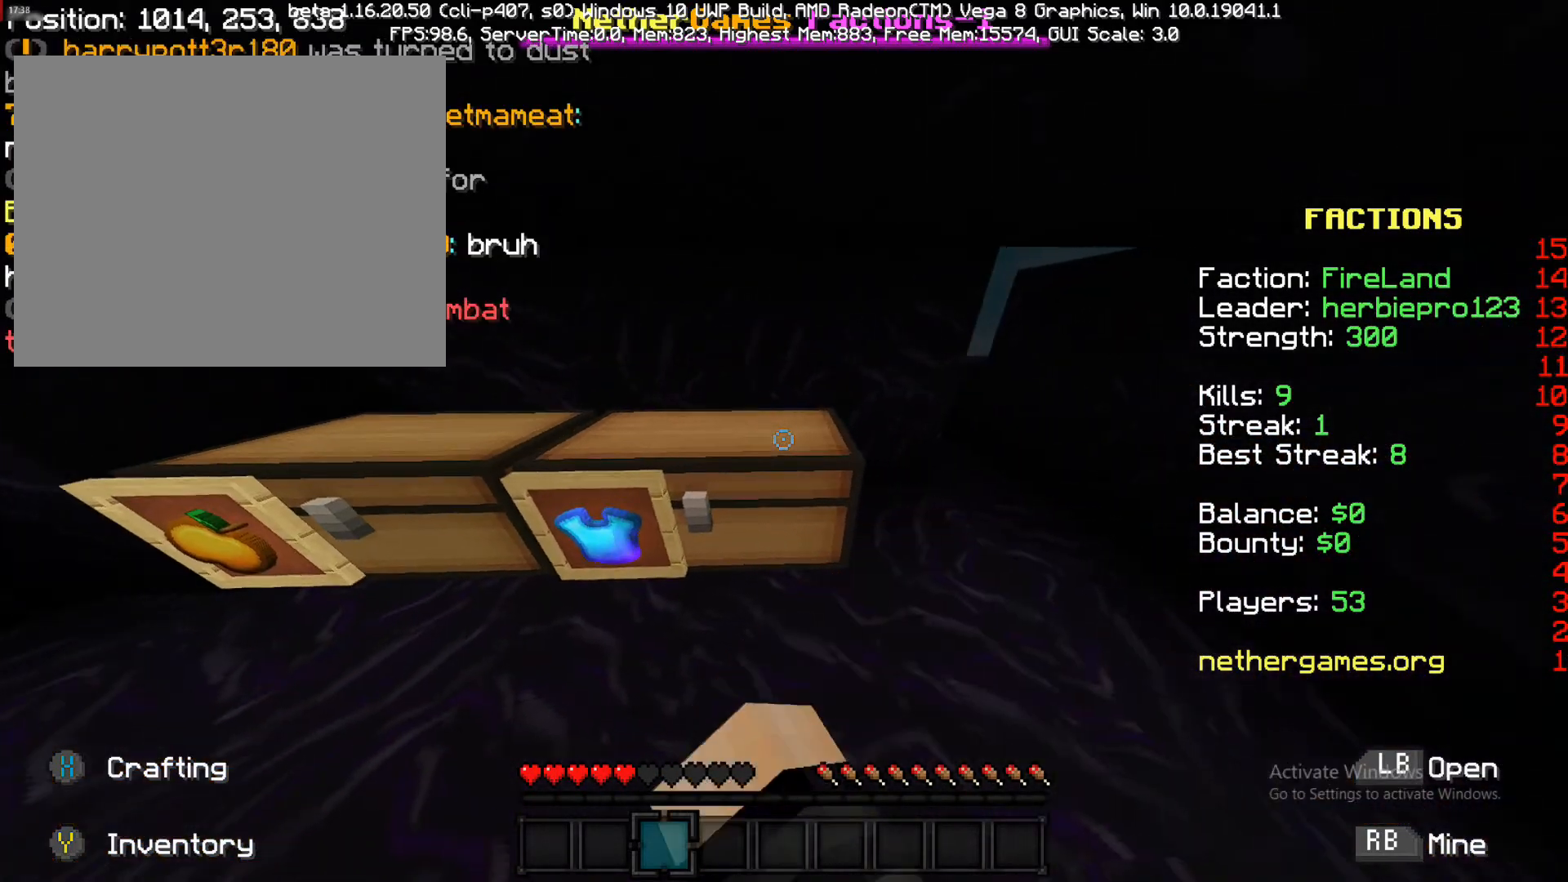
{"buttons": [], "left_stick": "down-left", "right_stick": "center", "events": [[67, "right_stick", "center"], [150, "L1", "up"], [150, "left_stick", "center"], [300, "left_stick", "down-left"]]}
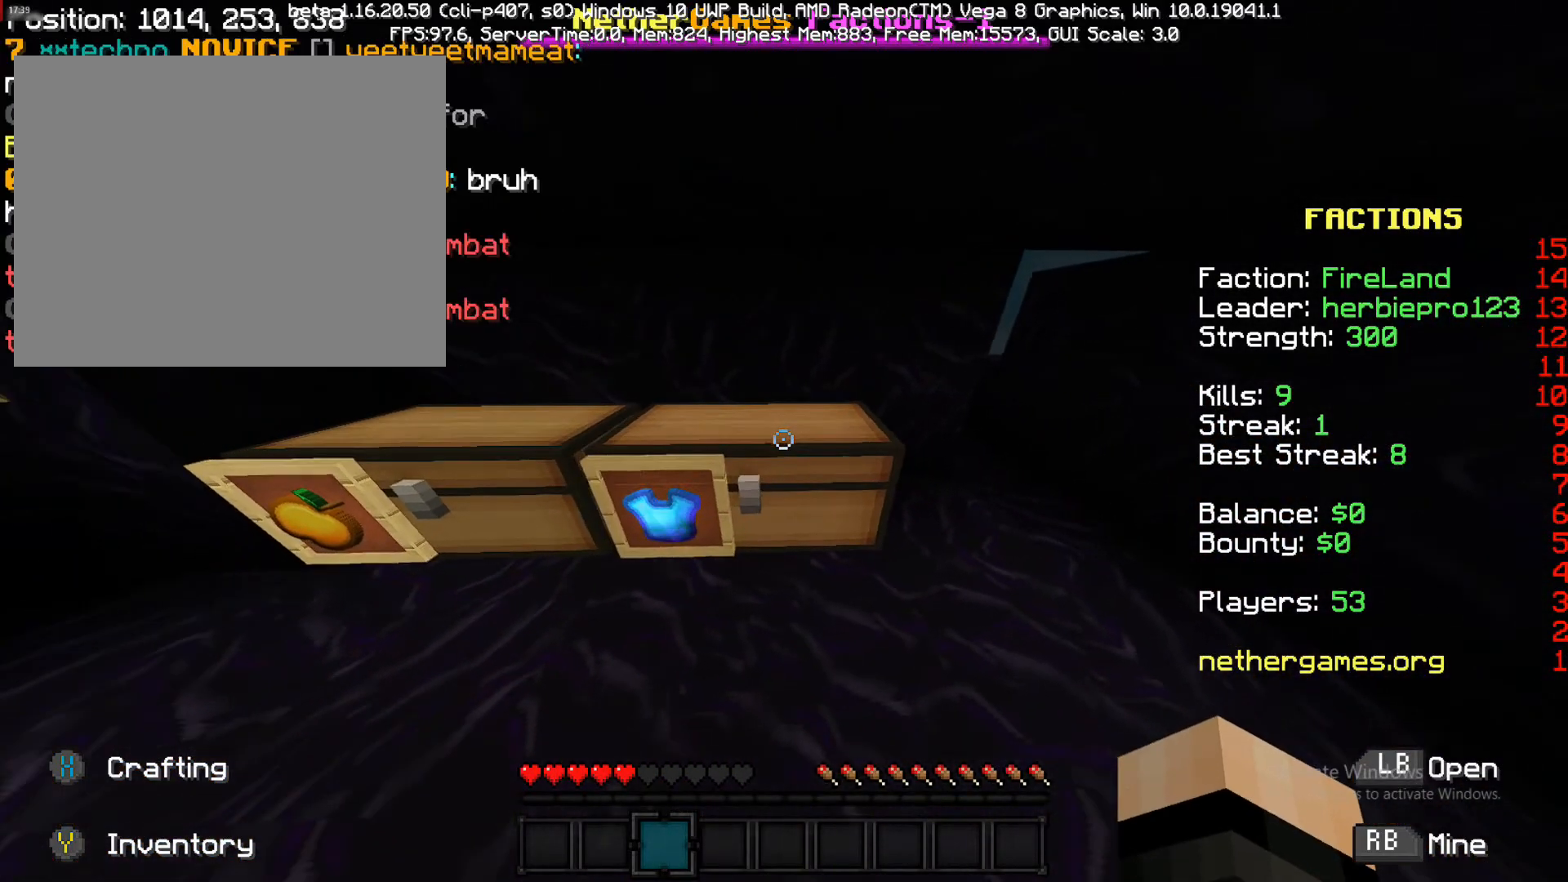
{"buttons": [], "left_stick": "down-left", "right_stick": "center", "events": [[133, "L1", "down"], [200, "L1", "up"], [417, "L1", "down"], [500, "L1", "up"]]}
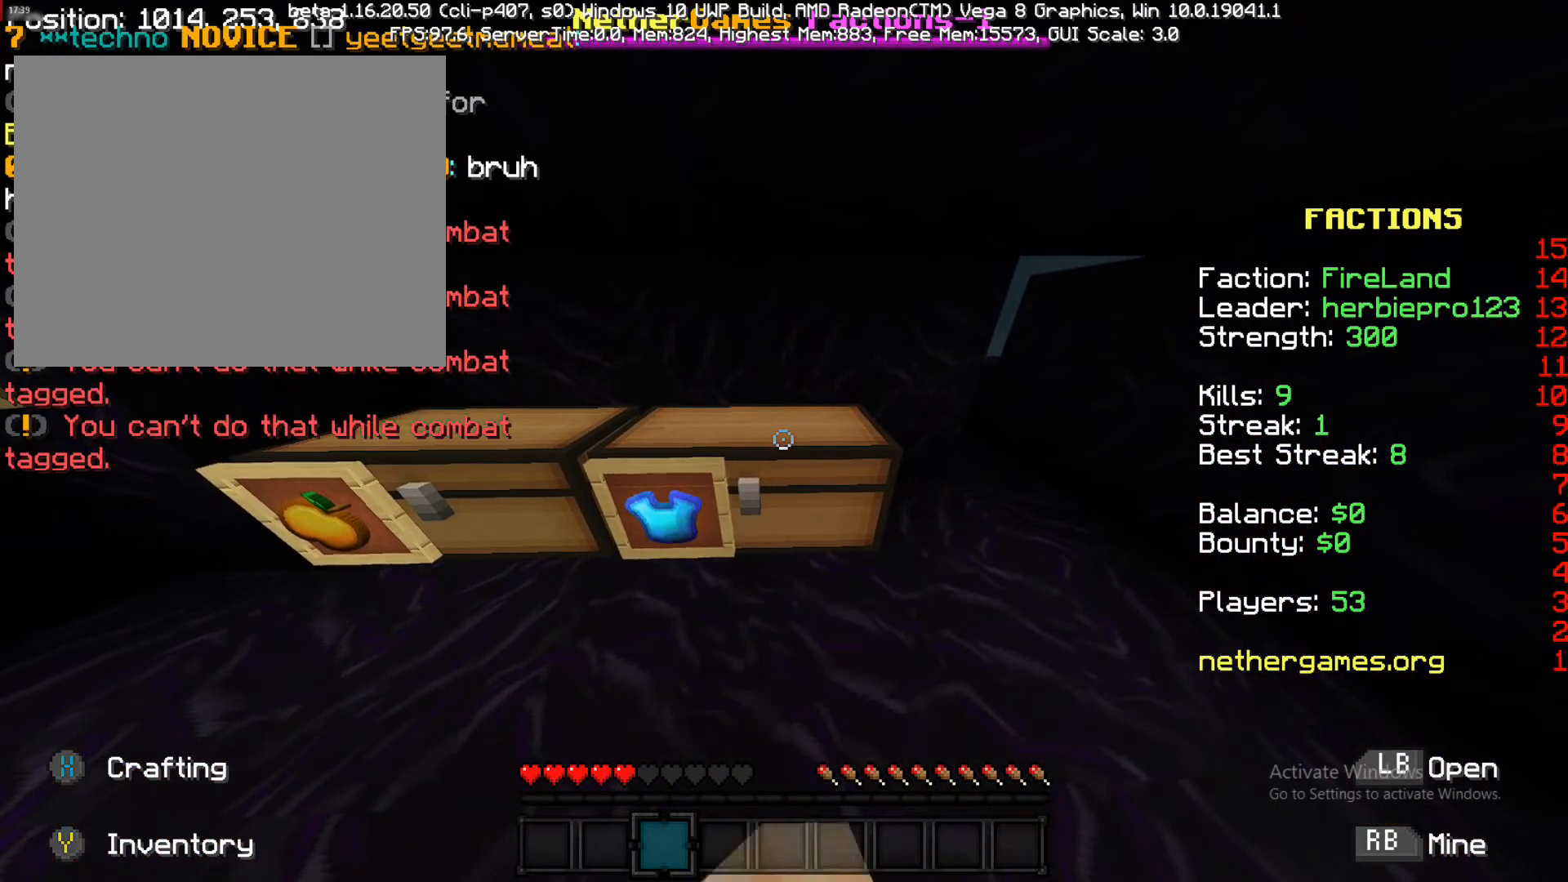
{"buttons": ["L1"], "left_stick": "center", "right_stick": "center", "events": [[183, "L1", "down"], [183, "left_stick", "center"], [400, "L1", "up"], [450, "L1", "down"]]}
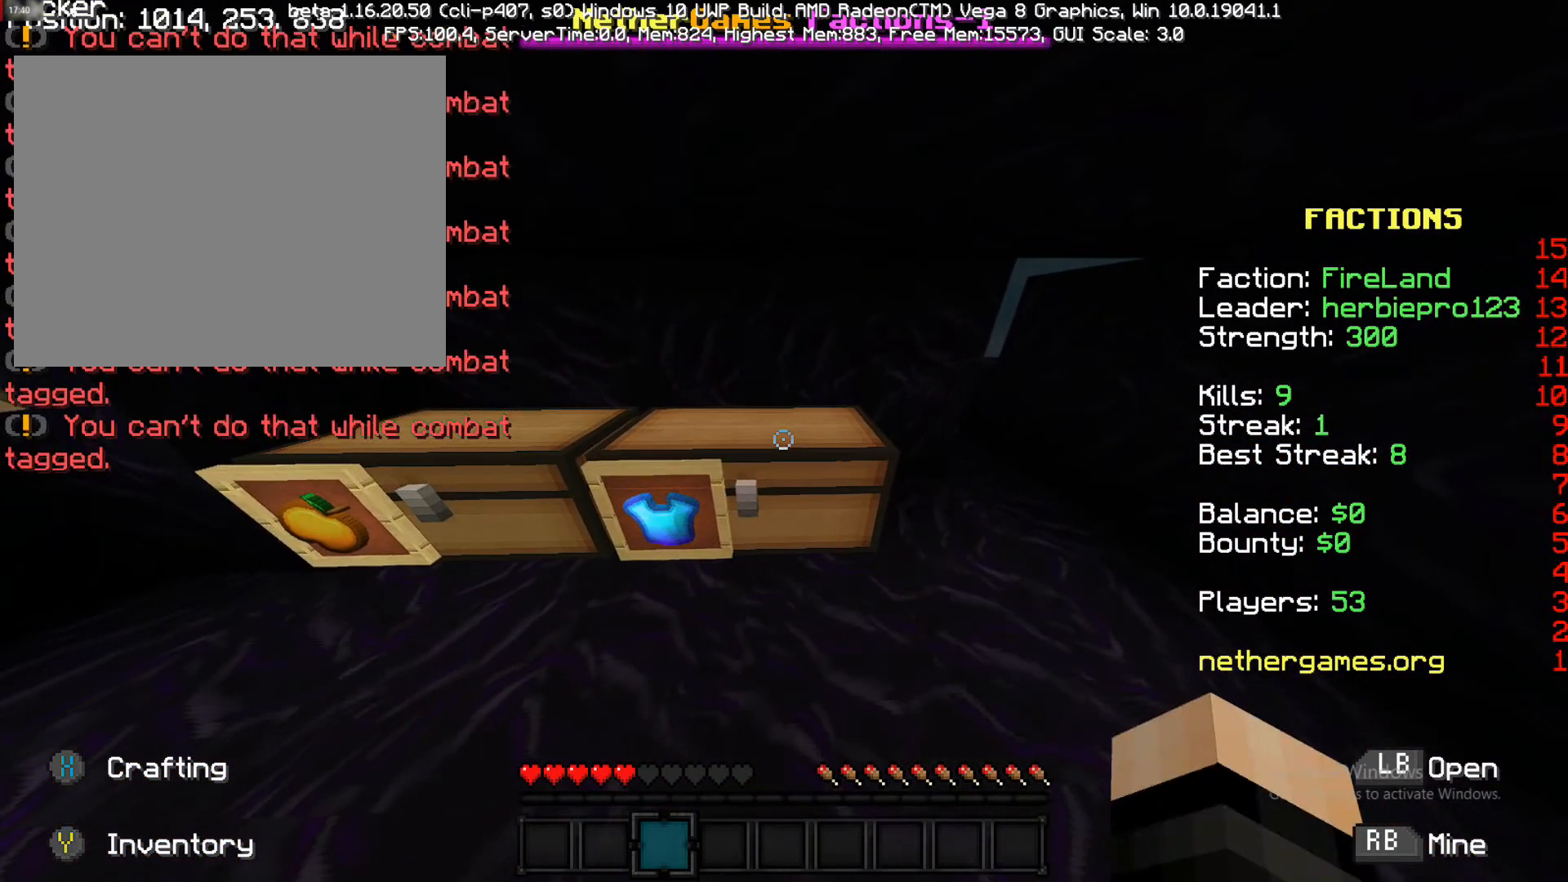
{"buttons": ["L1"], "left_stick": "right", "right_stick": "center", "events": [[50, "left_stick", "right"], [167, "L1", "up"], [283, "L1", "down"]]}
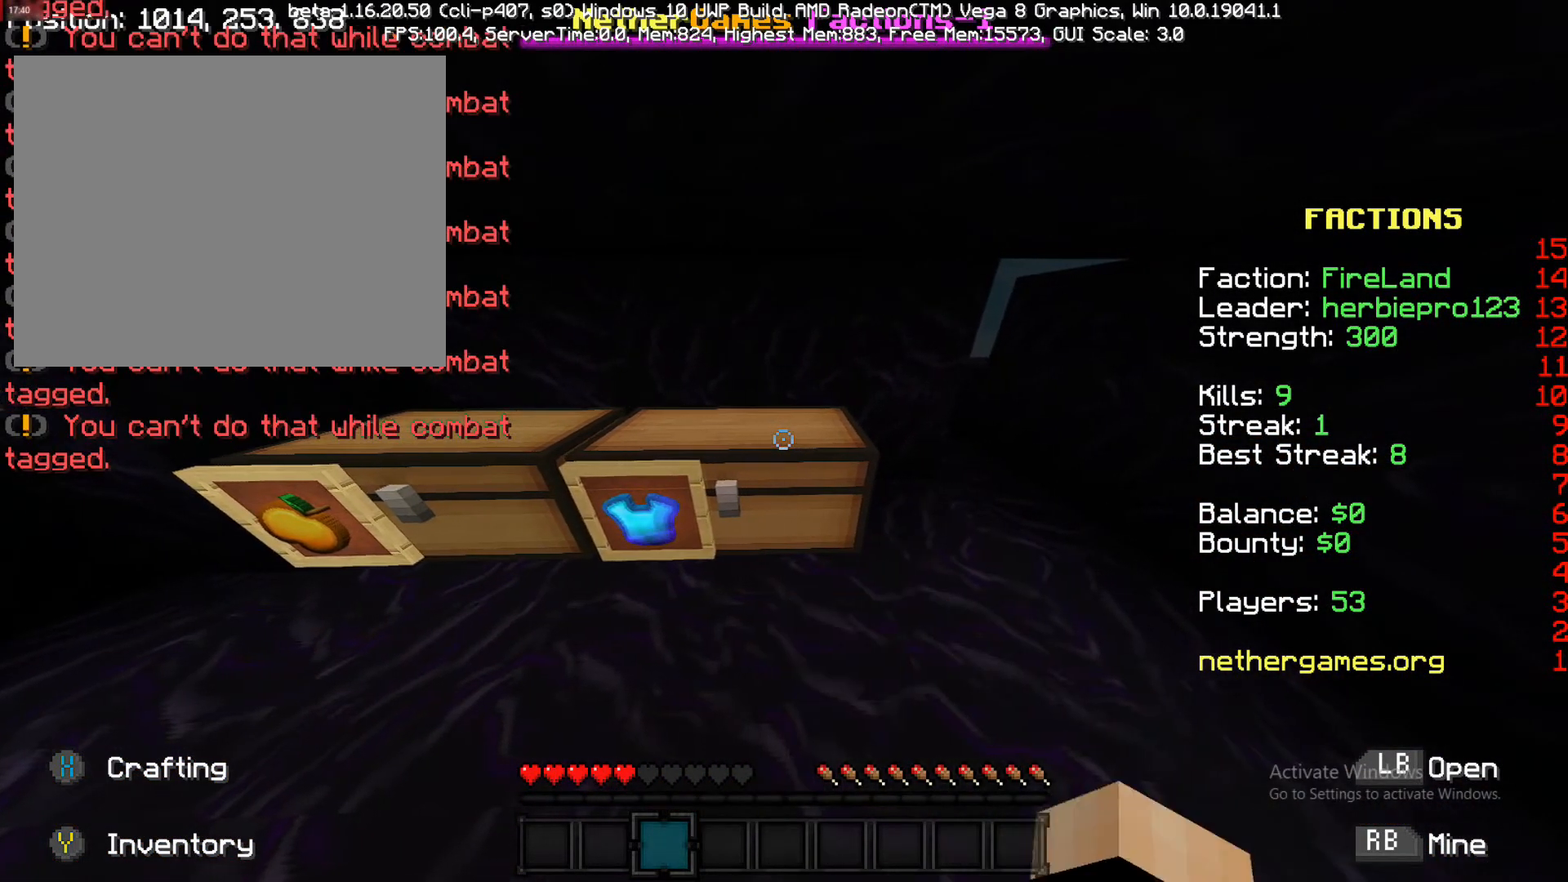
{"buttons": [], "left_stick": "center", "right_stick": "center", "events": [[50, "L1", "up"], [400, "left_stick", "center"]]}
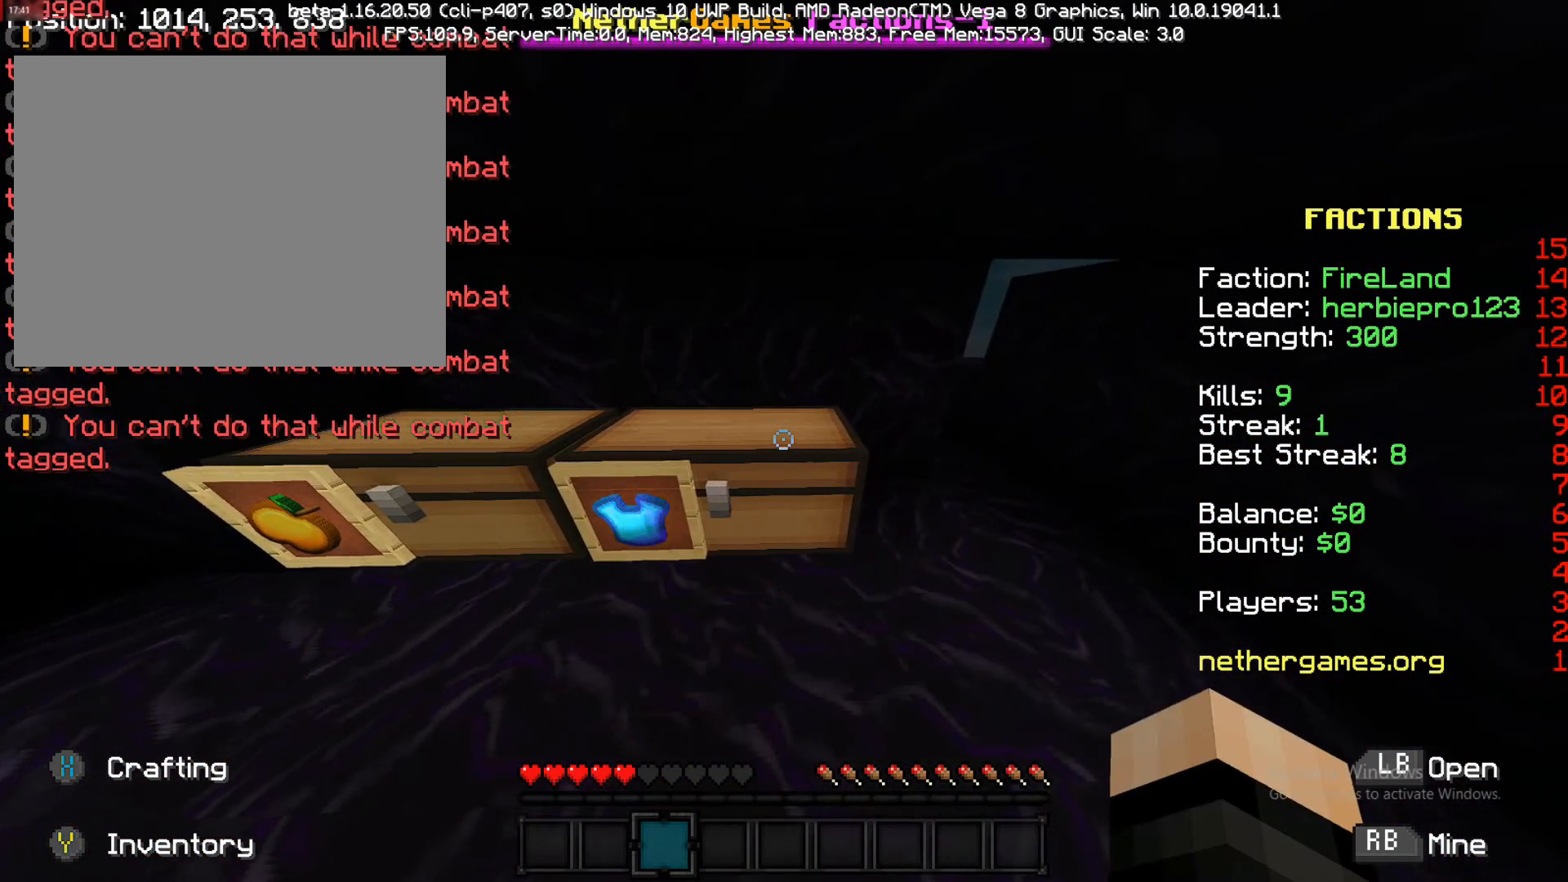
{"buttons": [], "left_stick": "center", "right_stick": "center", "events": [[433, "CIRCLE", "down"], [500, "CIRCLE", "up"]]}